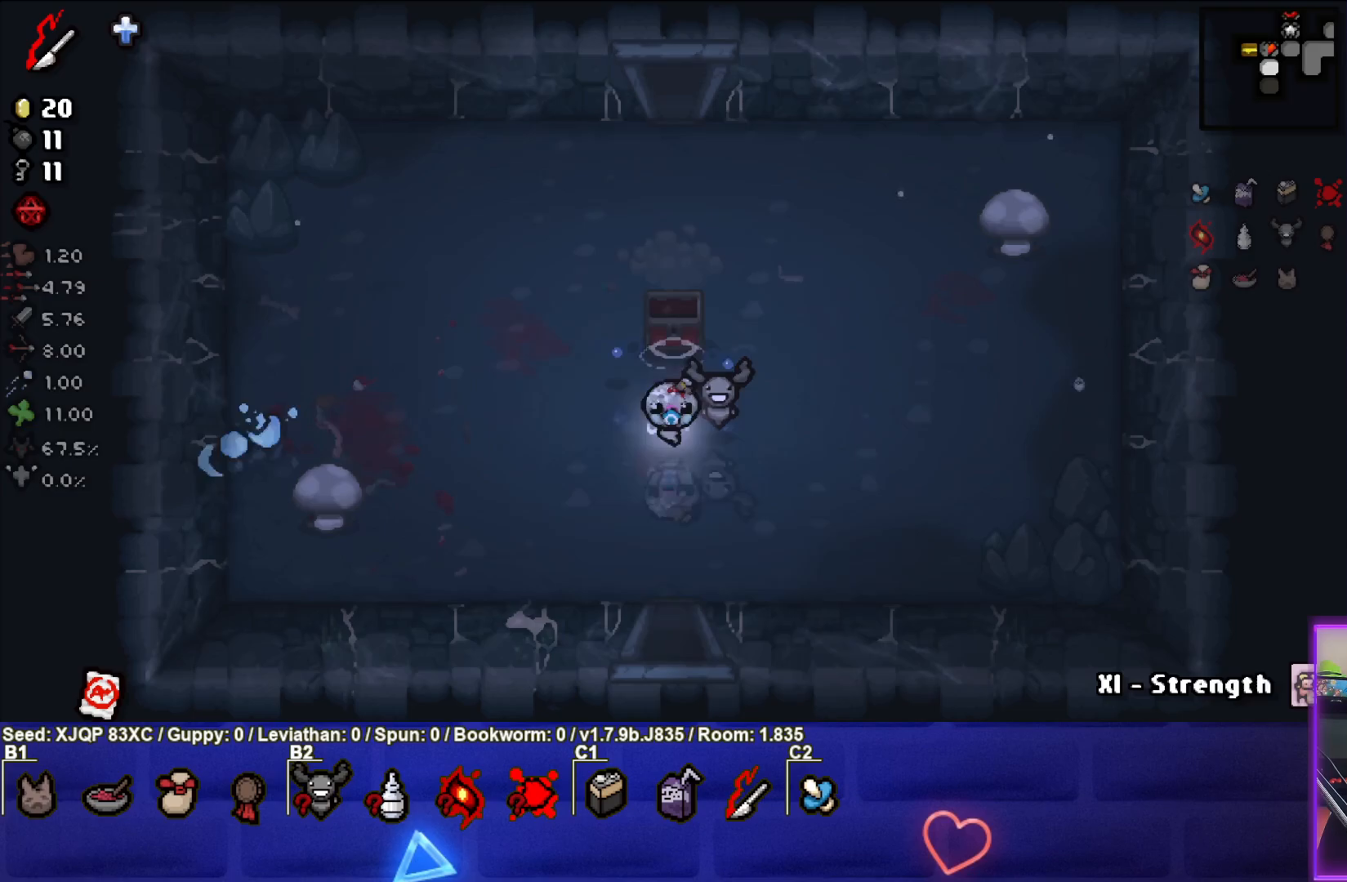
Gameplay with a controller (PlayStation layout); each line is a JSON object with the inputs held at the frame after it. "events" lists button and stick changes between this image and that frame as [ms after this image, input, new state], when the widget could be followed in between.
{"buttons": [], "left_stick": "center", "right_stick": "center", "events": [[483, "left_stick", "center"]]}
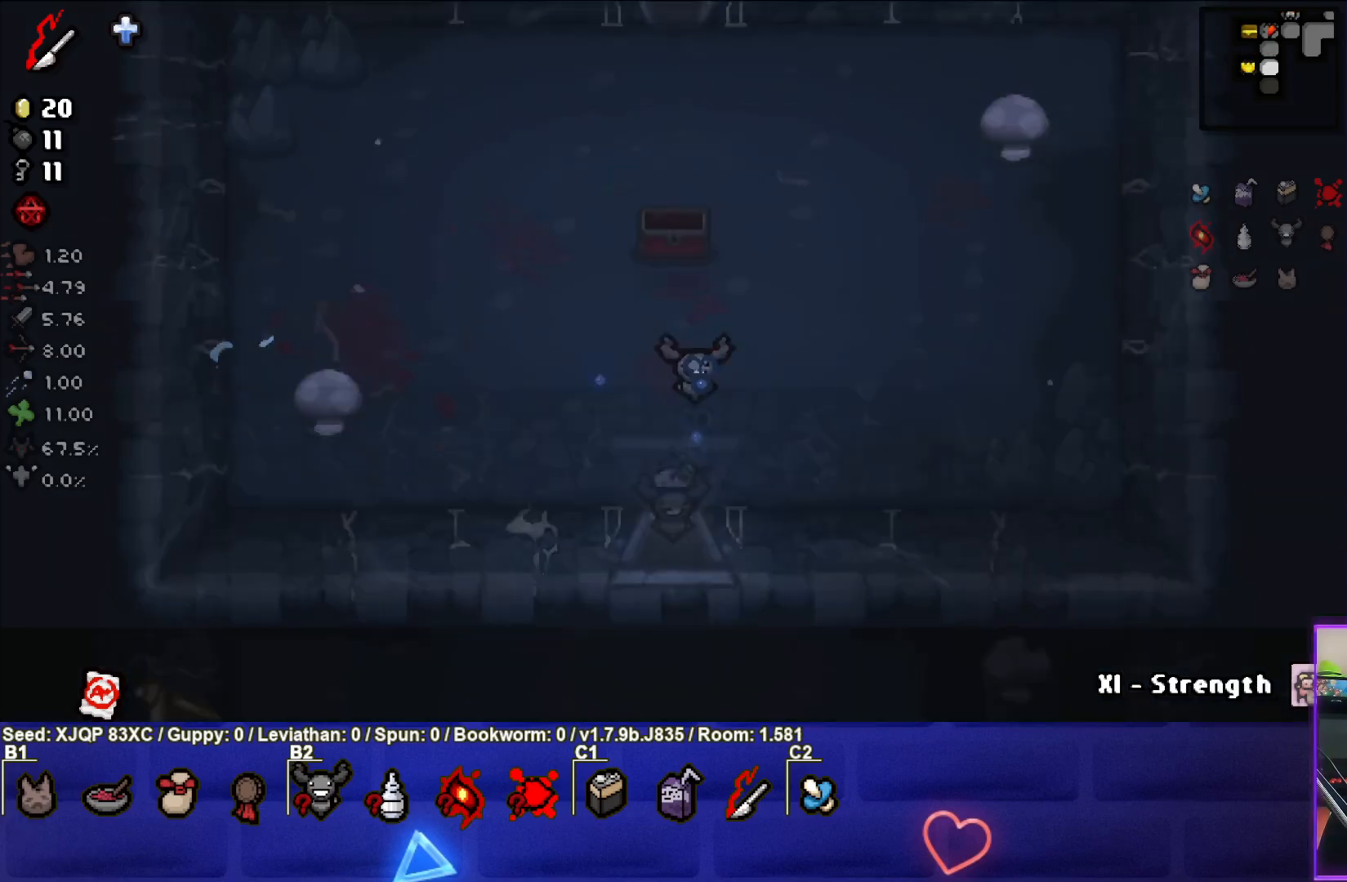
{"buttons": [], "left_stick": "down", "right_stick": "down", "events": [[50, "right_stick", "down"], [500, "left_stick", "down"]]}
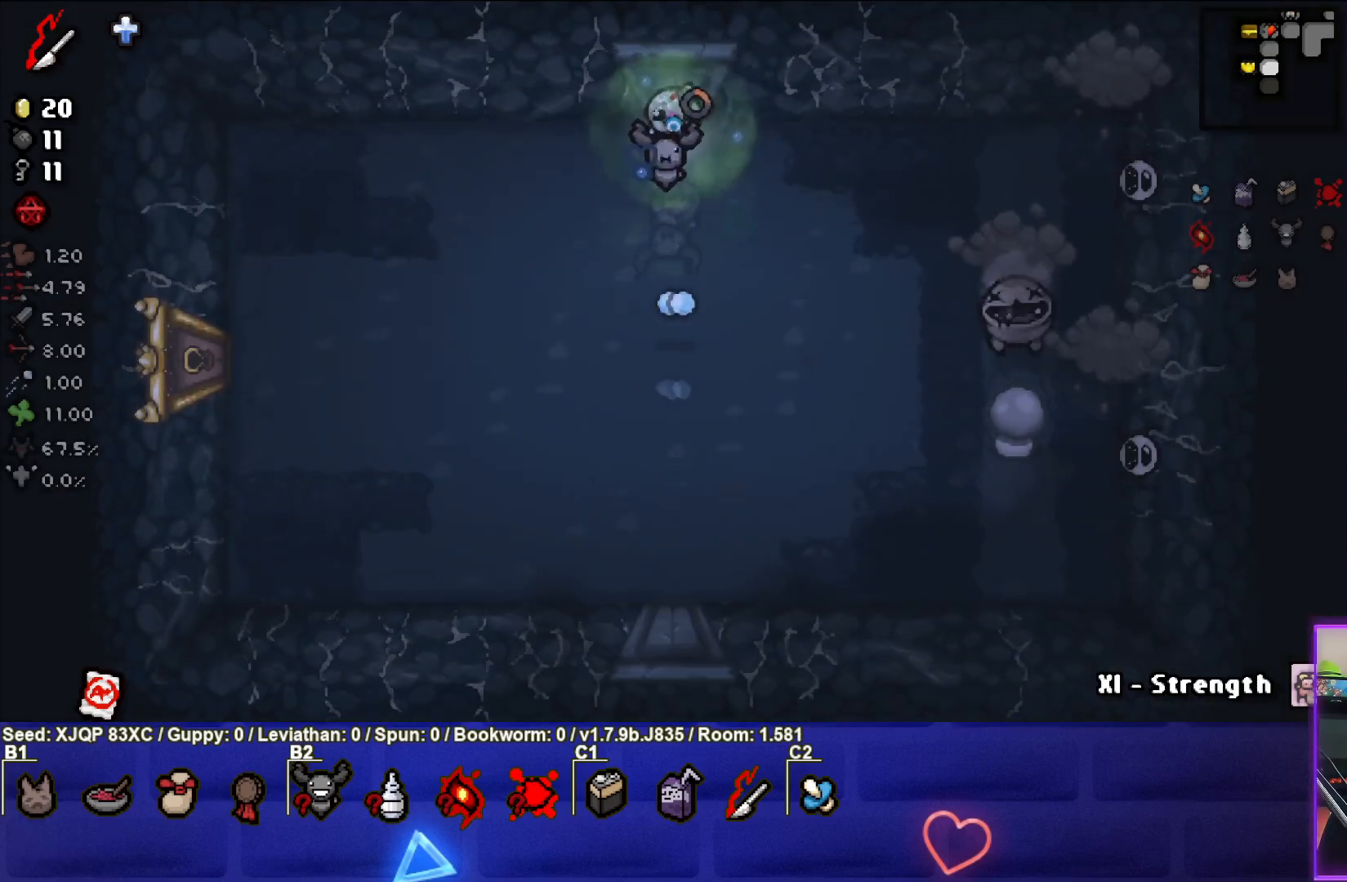
{"buttons": [], "left_stick": "center", "right_stick": "right", "events": [[100, "left_stick", "down-right"], [117, "right_stick", "center"], [233, "right_stick", "right"], [483, "left_stick", "center"]]}
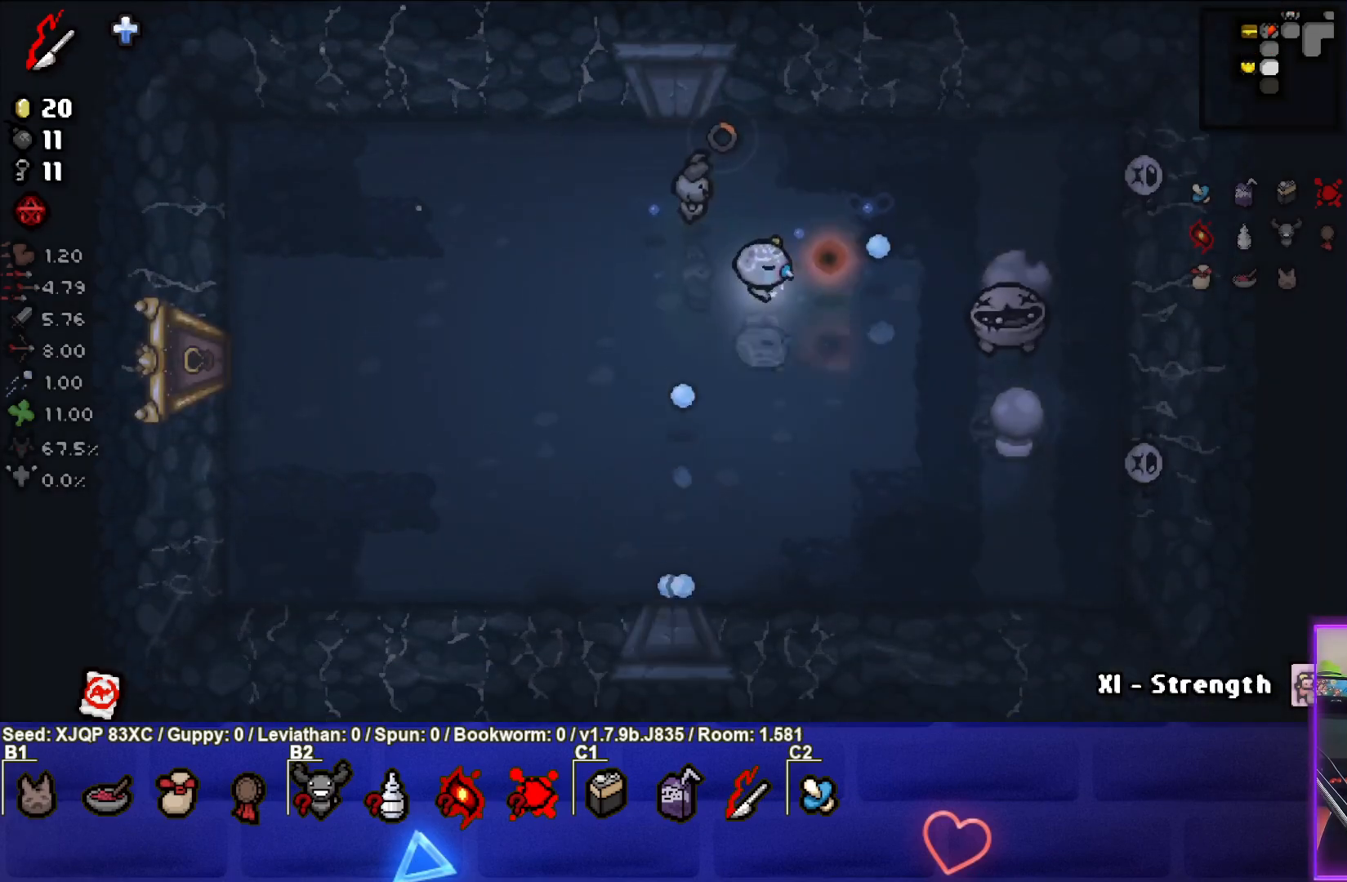
{"buttons": [], "left_stick": "left", "right_stick": "right", "events": [[33, "left_stick", "down-left"], [417, "left_stick", "left"]]}
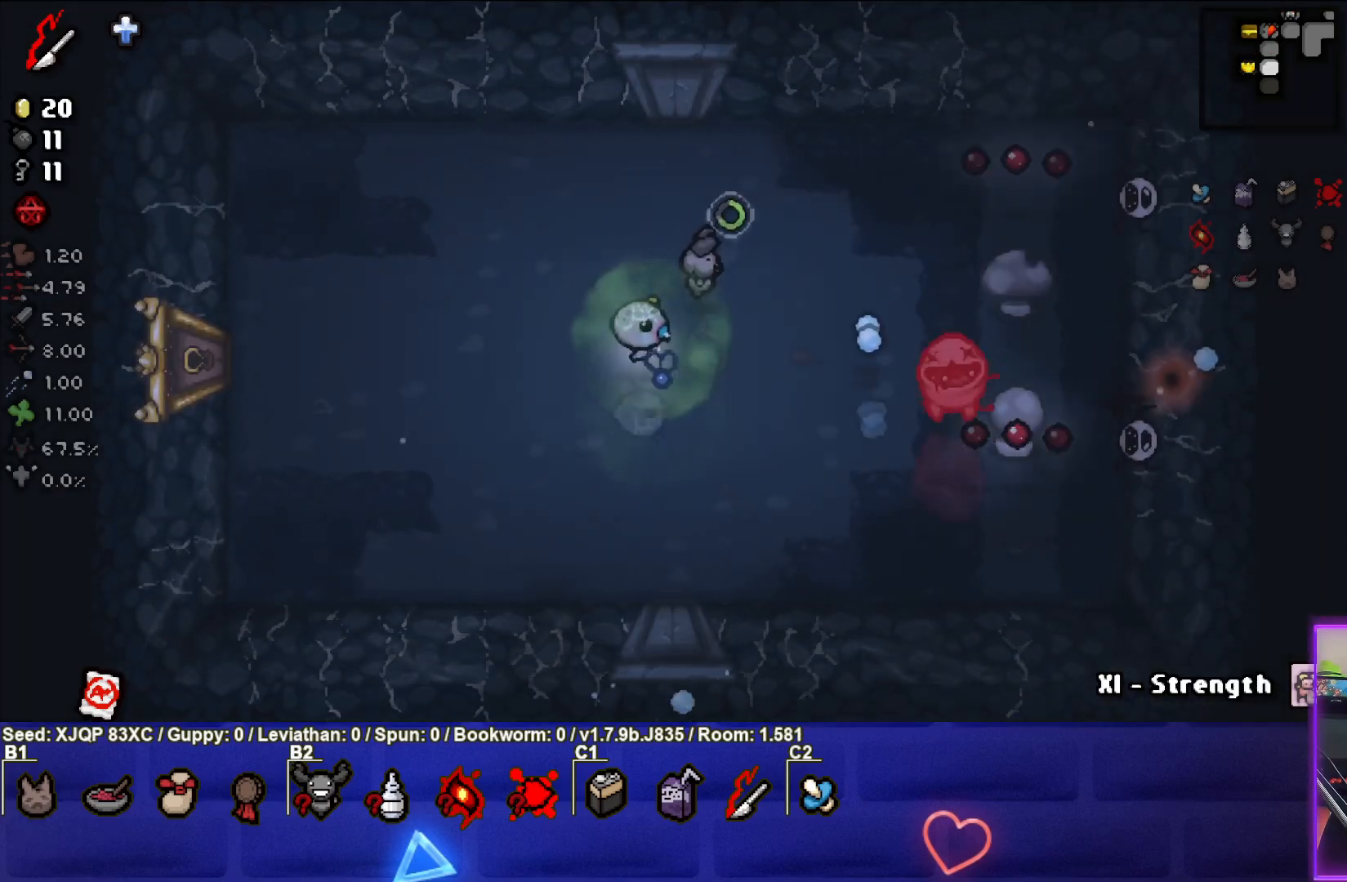
{"buttons": [], "left_stick": "center", "right_stick": "right", "events": [[467, "left_stick", "center"]]}
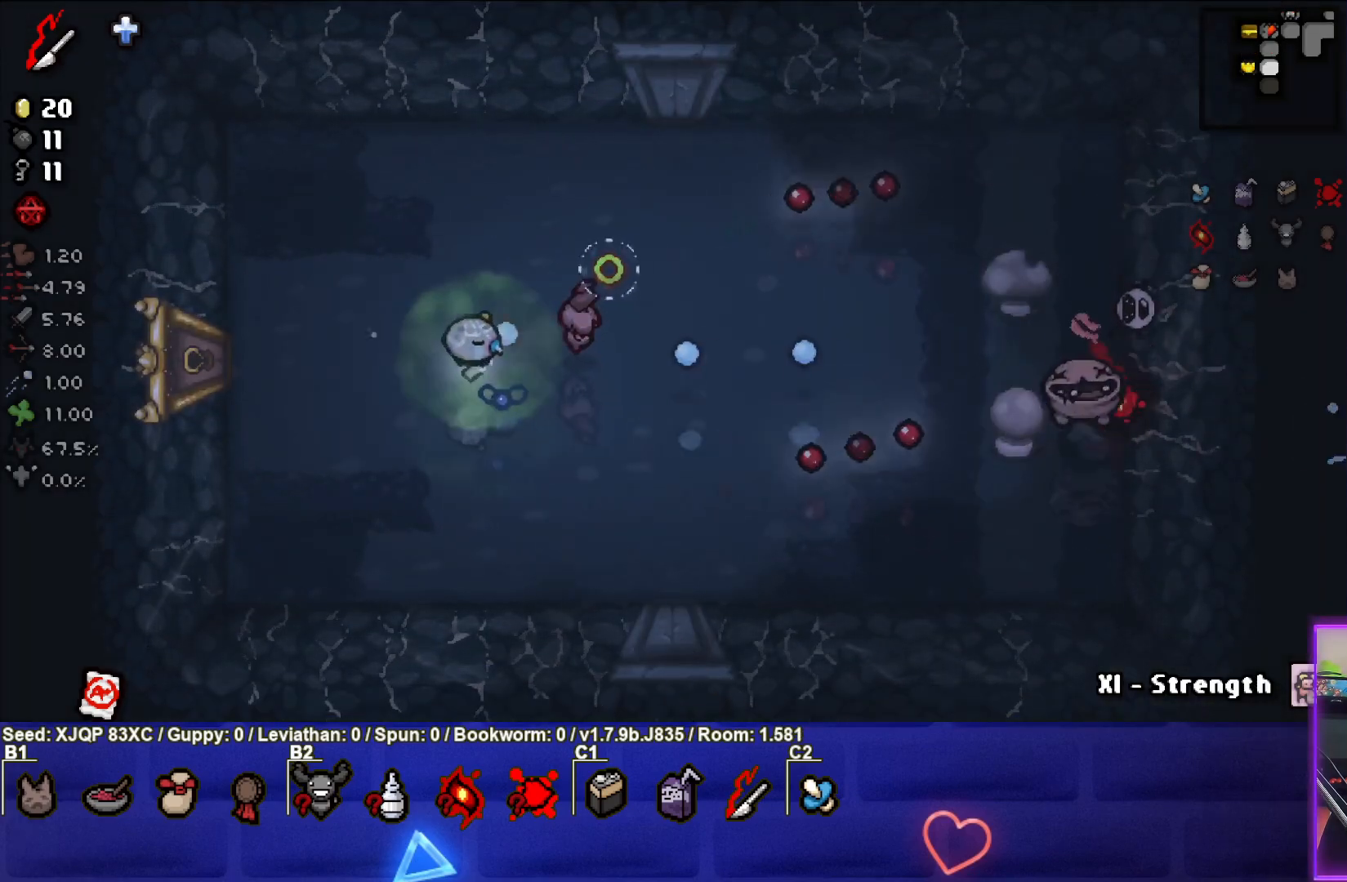
{"buttons": [], "left_stick": "left", "right_stick": "right", "events": [[33, "left_stick", "left"], [150, "left_stick", "center"], [200, "left_stick", "right"], [367, "left_stick", "center"], [383, "right_stick", "center"], [417, "left_stick", "left"], [467, "right_stick", "right"]]}
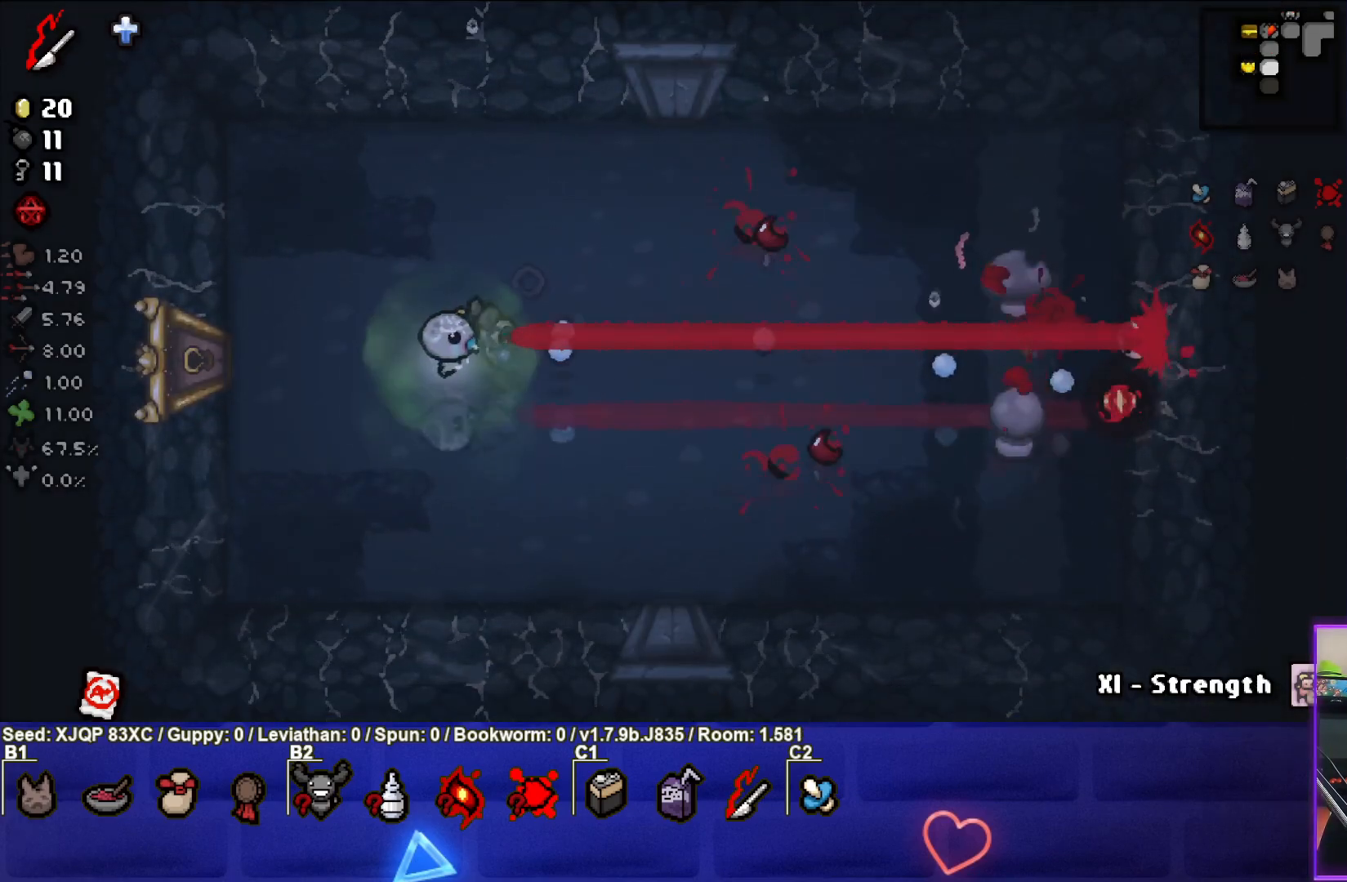
{"buttons": [], "left_stick": "left", "right_stick": "center", "events": [[150, "left_stick", "center"], [267, "left_stick", "up-left"], [333, "right_stick", "center"], [467, "left_stick", "left"]]}
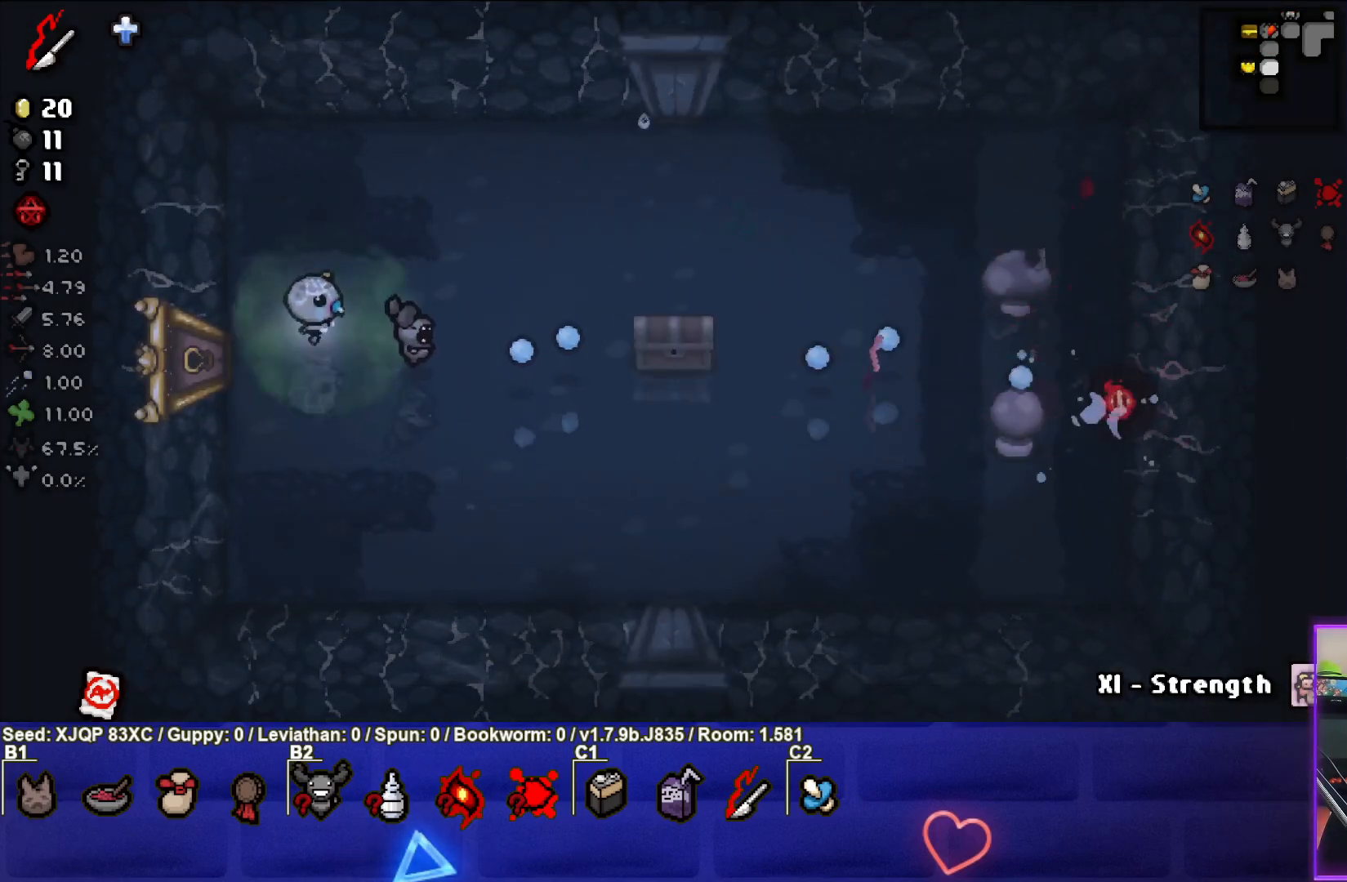
{"buttons": [], "left_stick": "center", "right_stick": "center", "events": [[367, "left_stick", "center"]]}
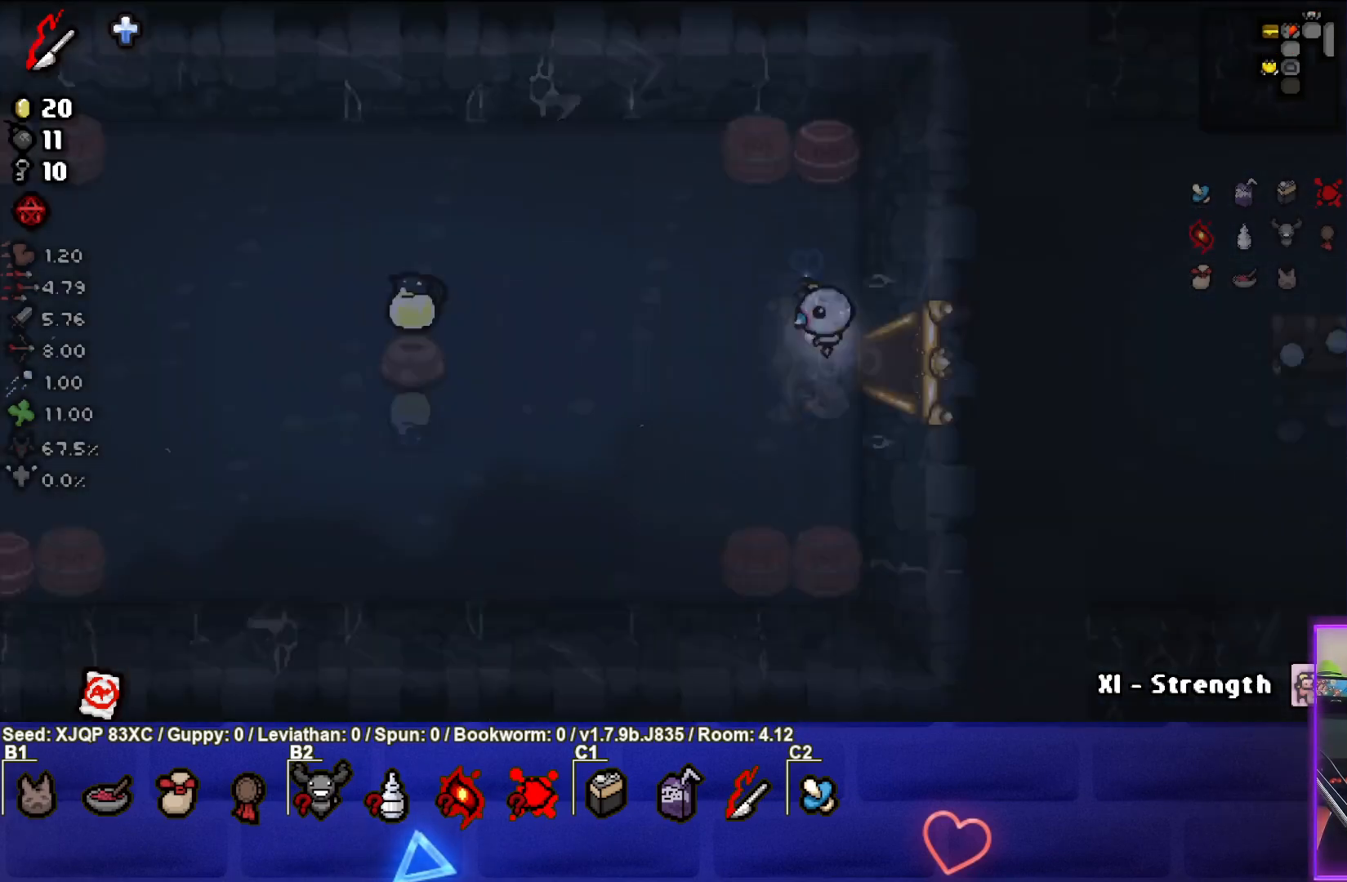
{"buttons": [], "left_stick": "left", "right_stick": "center", "events": [[333, "left_stick", "left"]]}
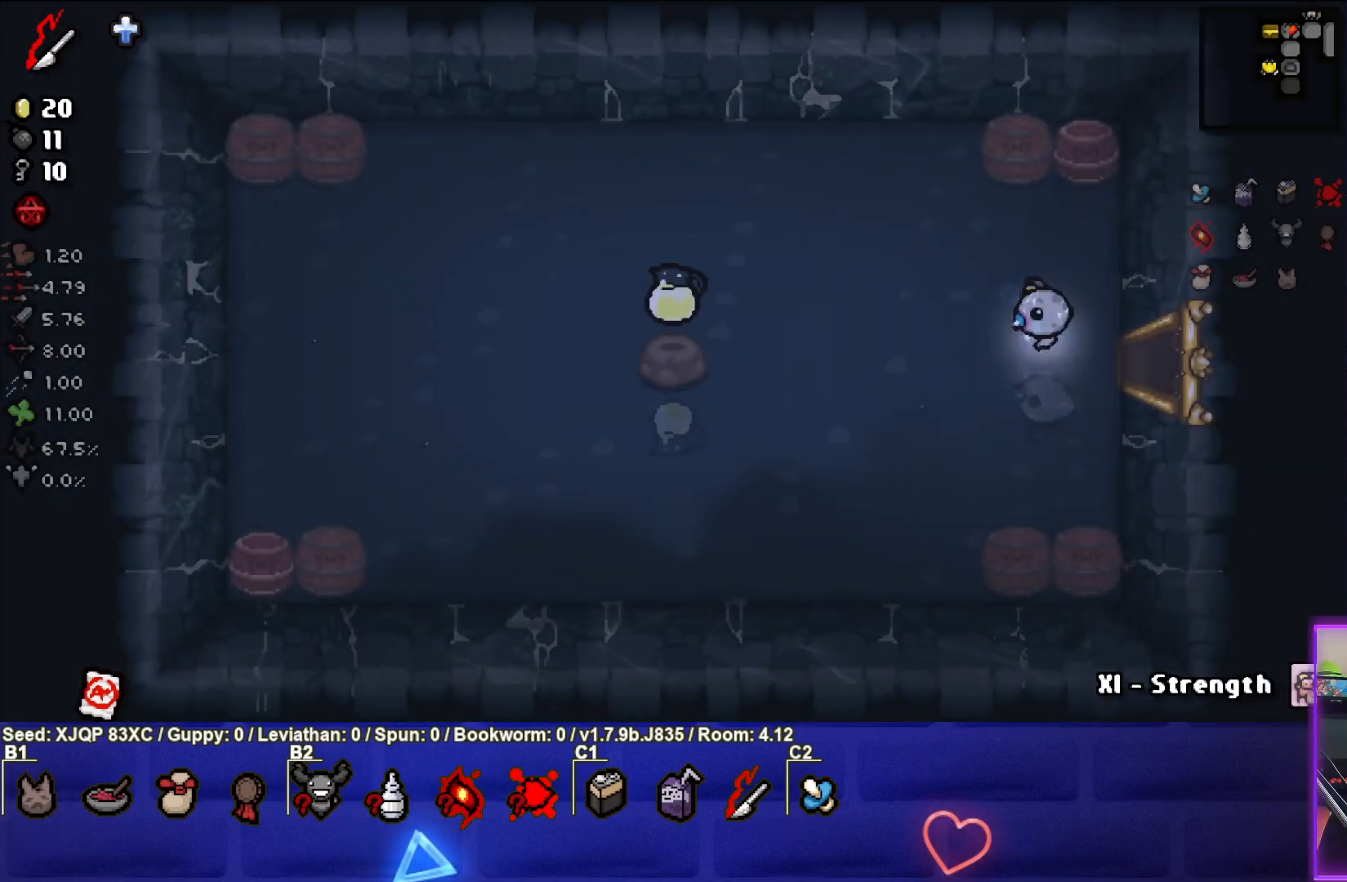
{"buttons": [], "left_stick": "right", "right_stick": "center", "events": [[83, "left_stick", "right"]]}
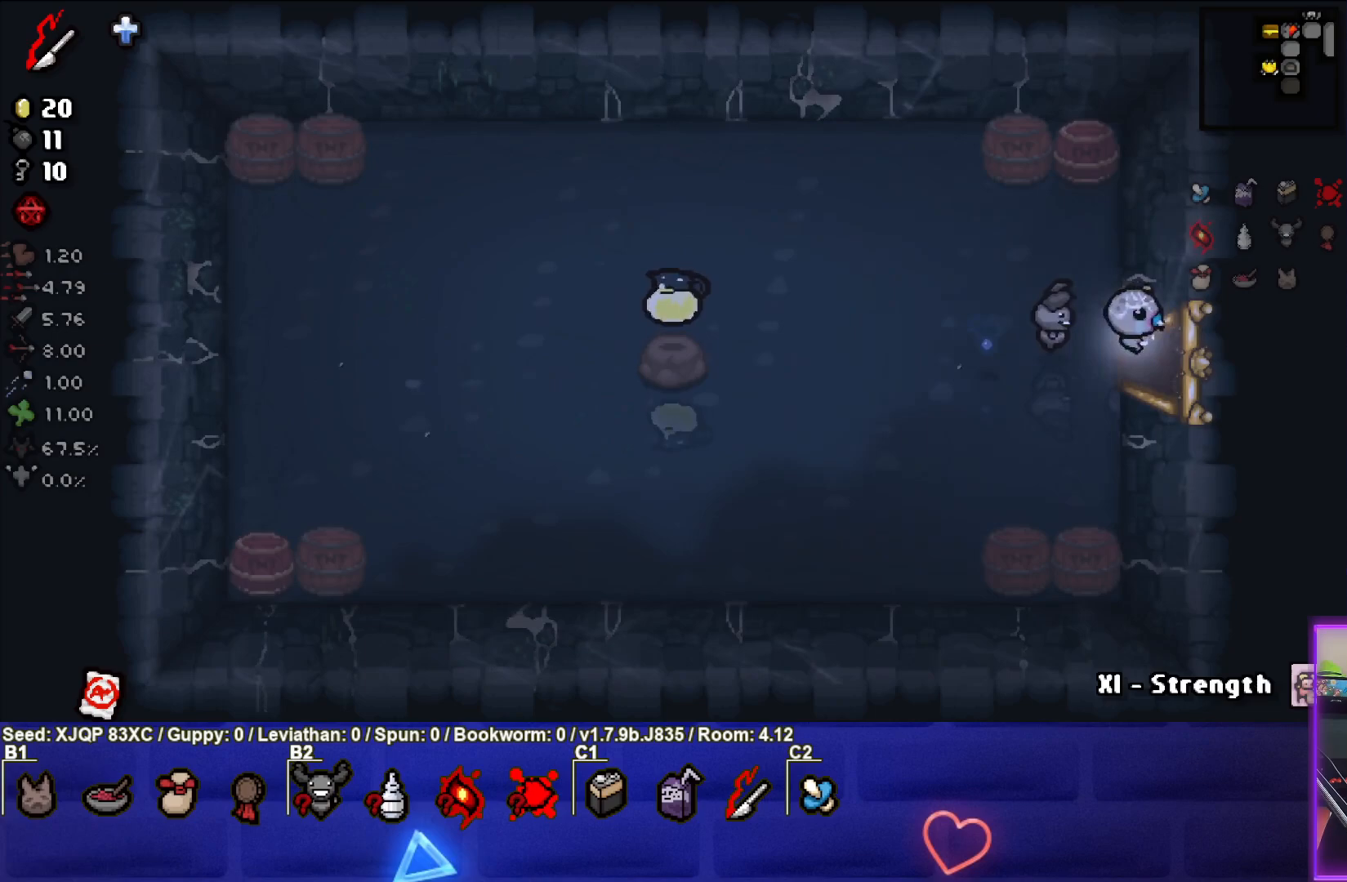
{"buttons": [], "left_stick": "right", "right_stick": "center", "events": []}
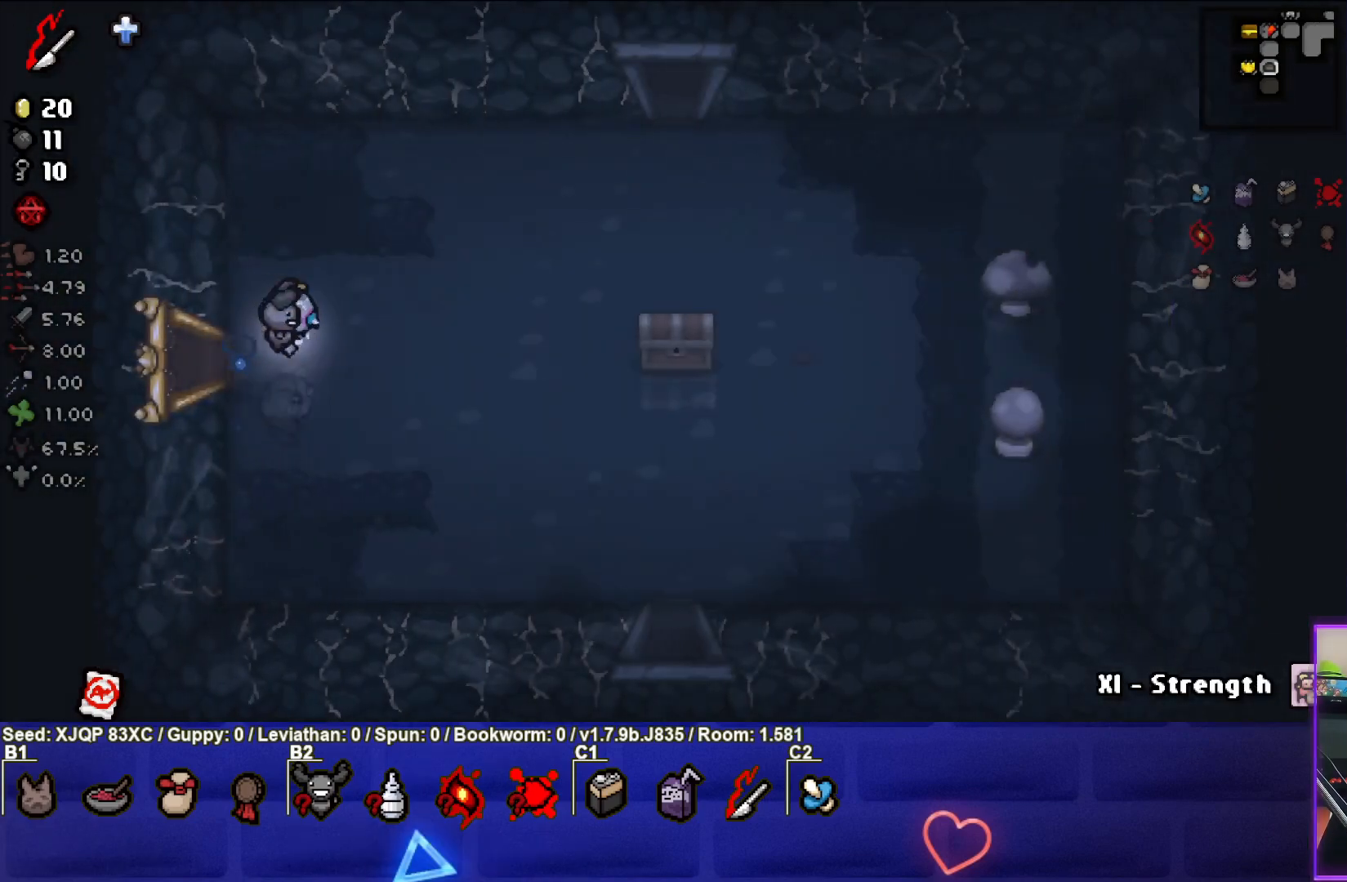
{"buttons": [], "left_stick": "up-right", "right_stick": "center", "events": [[200, "left_stick", "up-right"]]}
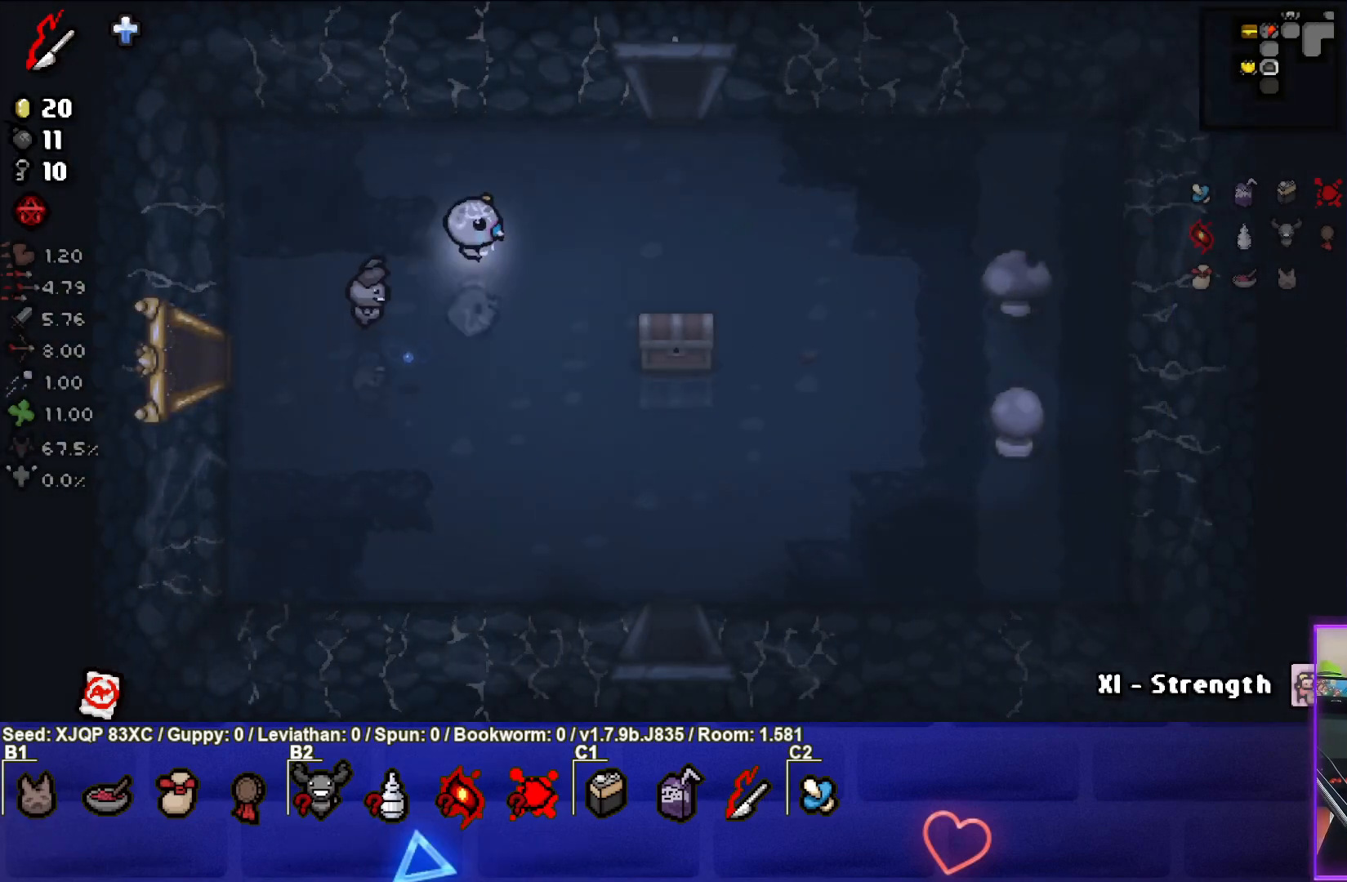
{"buttons": [], "left_stick": "up", "right_stick": "center", "events": [[450, "left_stick", "up"]]}
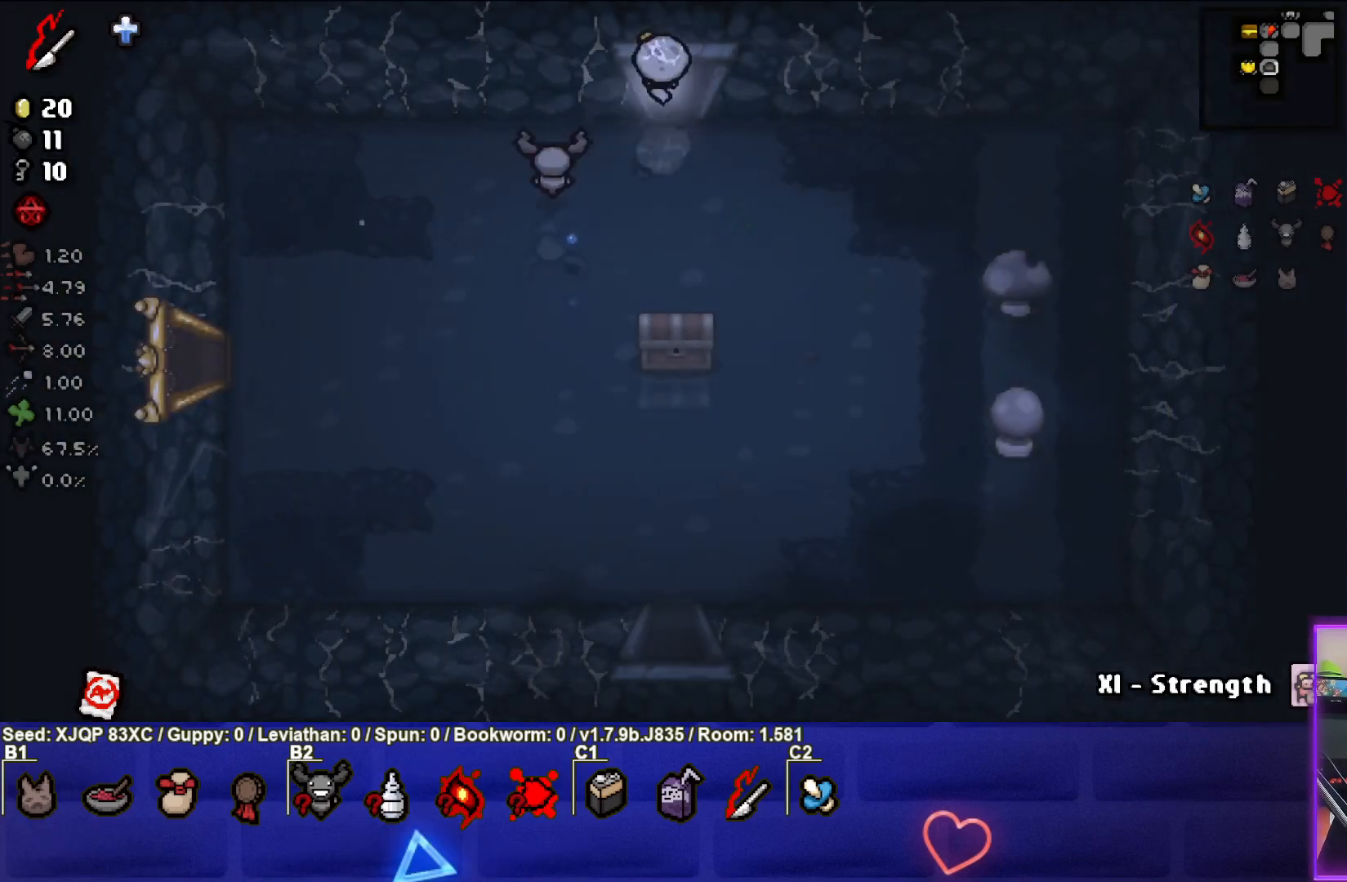
{"buttons": [], "left_stick": "center", "right_stick": "center", "events": [[200, "left_stick", "center"]]}
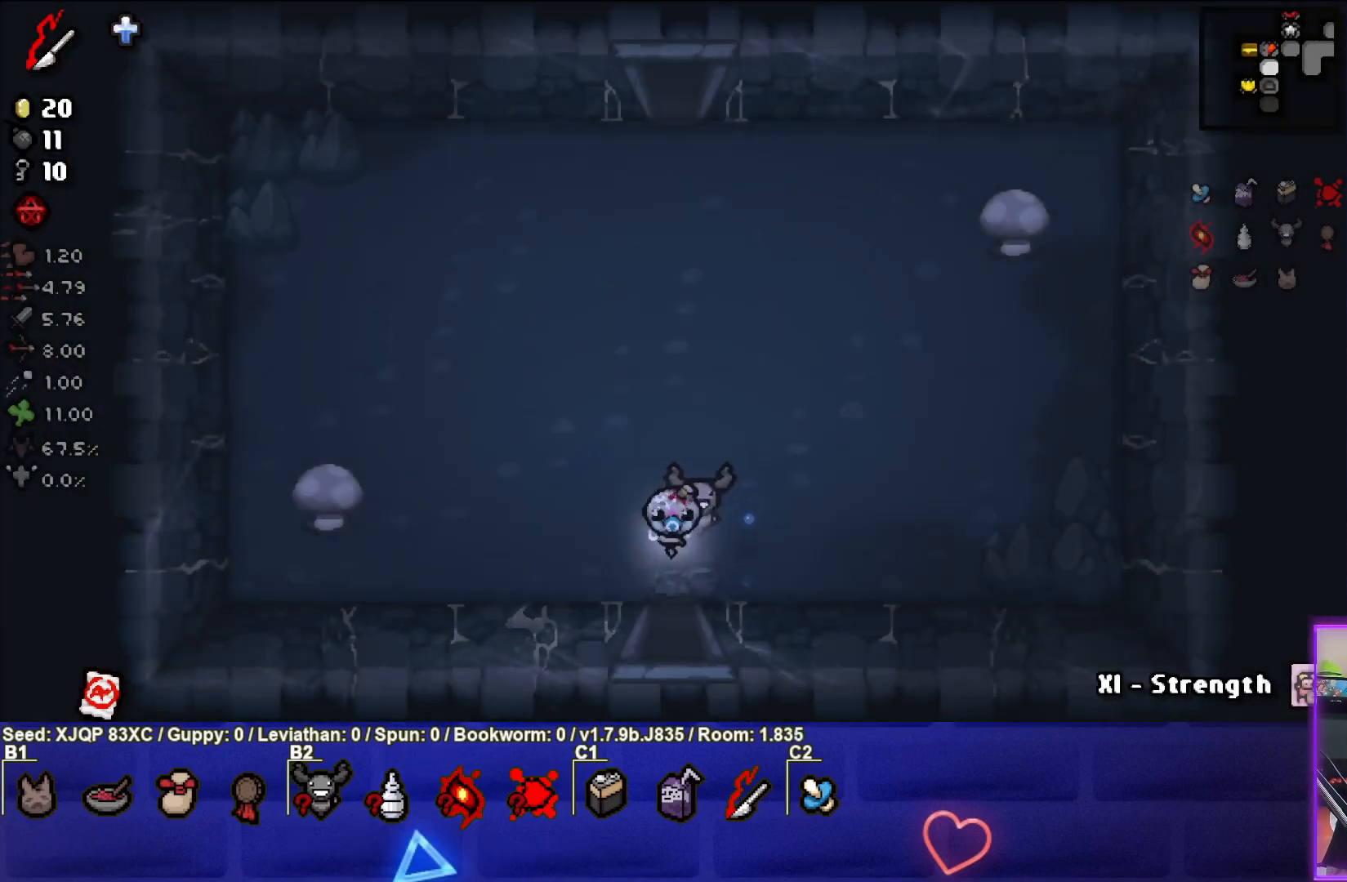
{"buttons": [], "left_stick": "up-left", "right_stick": "center", "events": [[117, "left_stick", "up-left"]]}
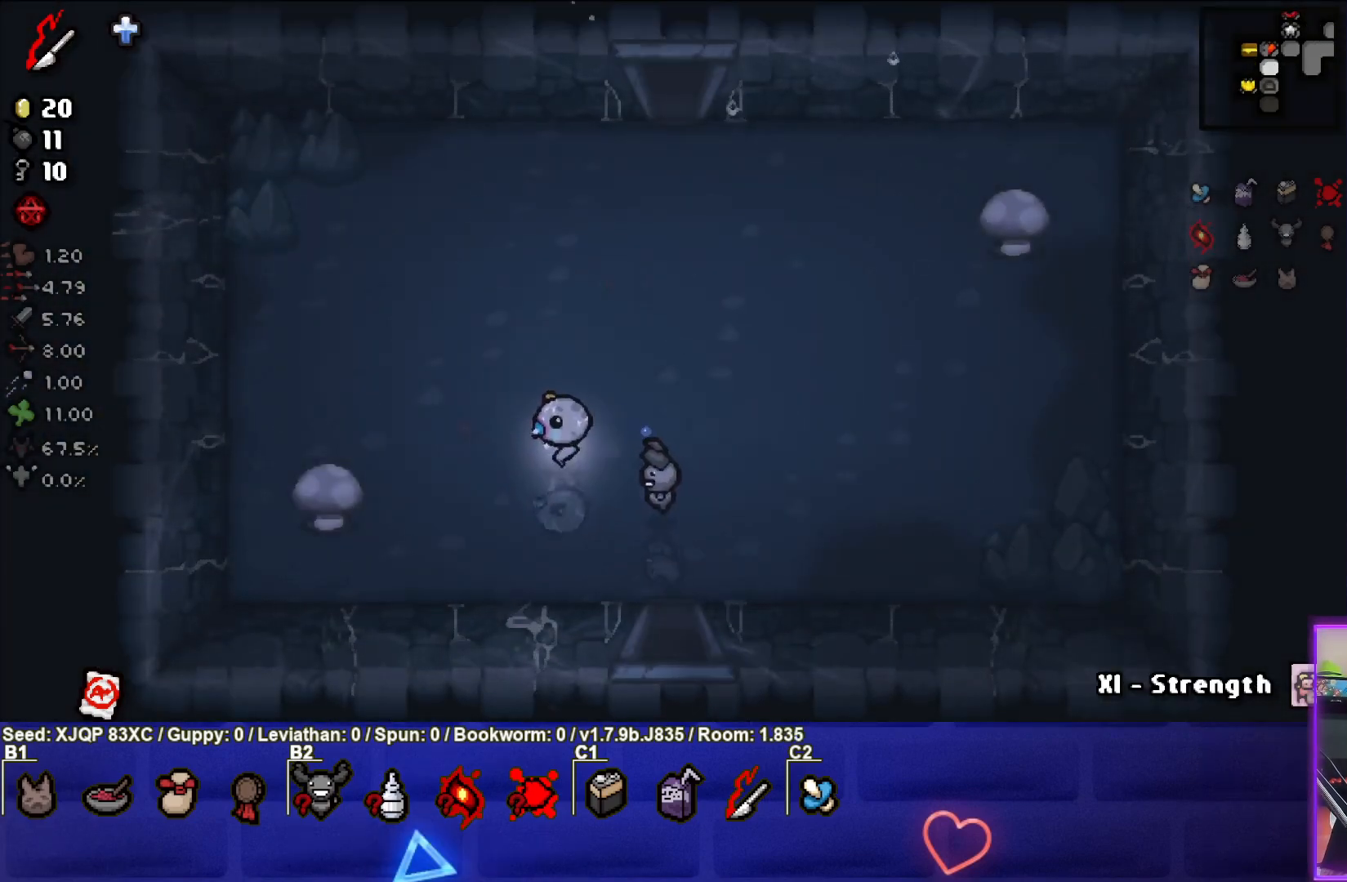
{"buttons": [], "left_stick": "left", "right_stick": "center", "events": [[250, "left_stick", "left"]]}
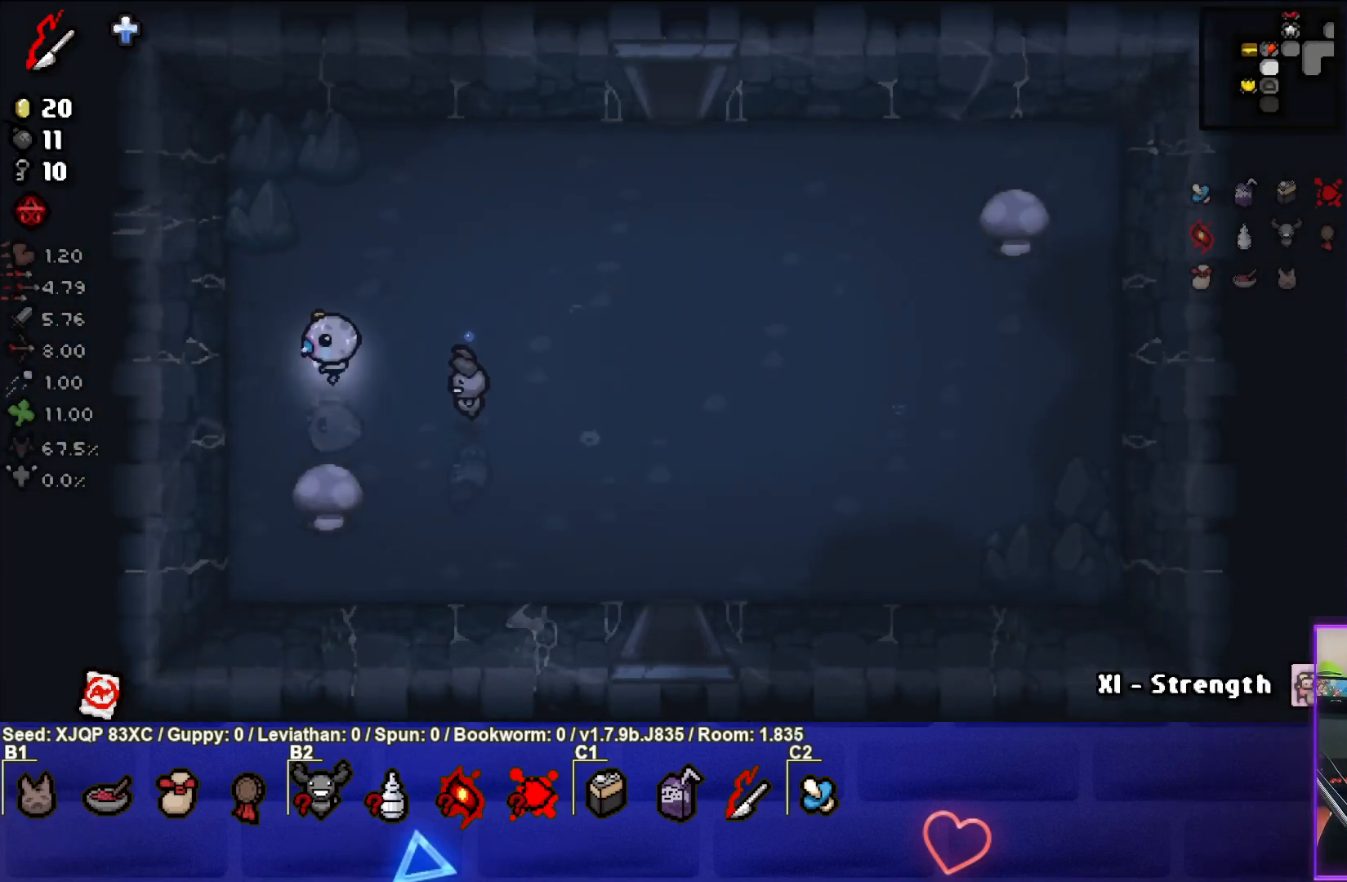
{"buttons": [], "left_stick": "right", "right_stick": "center", "events": [[167, "left_stick", "center"], [383, "left_stick", "right"], [400, "L1", "down"], [500, "L1", "up"]]}
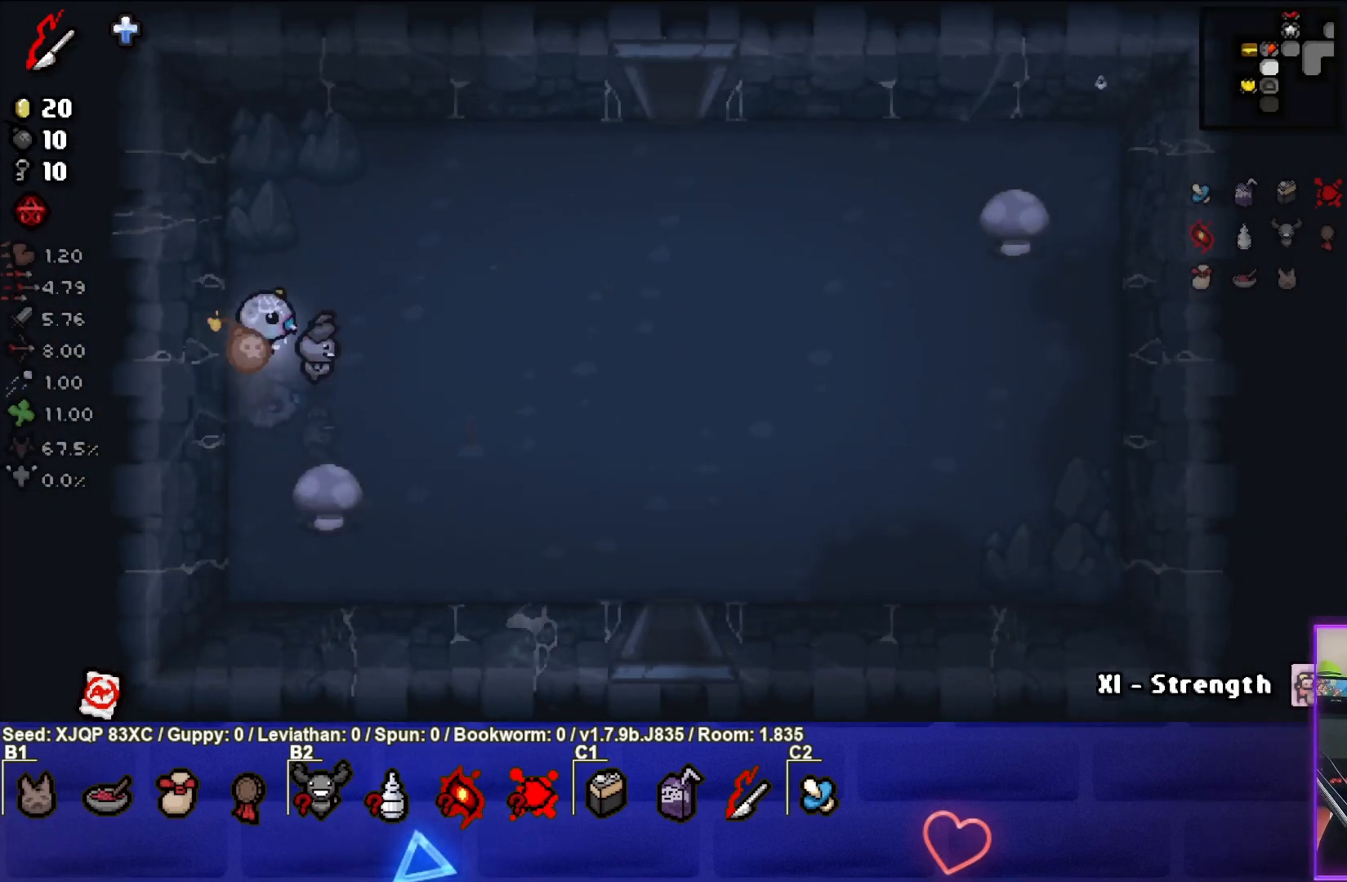
{"buttons": [], "left_stick": "right", "right_stick": "center", "events": []}
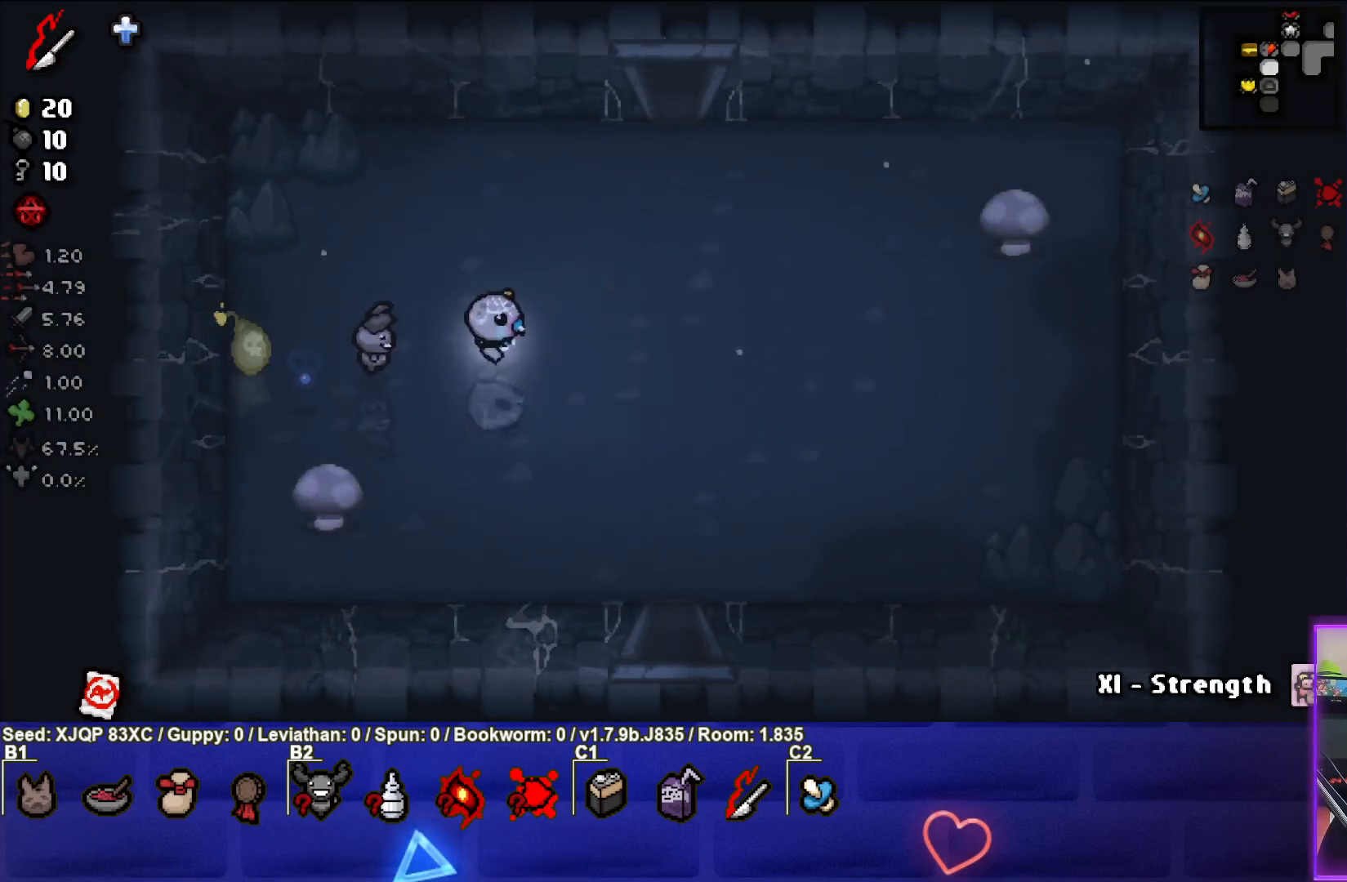
{"buttons": [], "left_stick": "right", "right_stick": "center", "events": []}
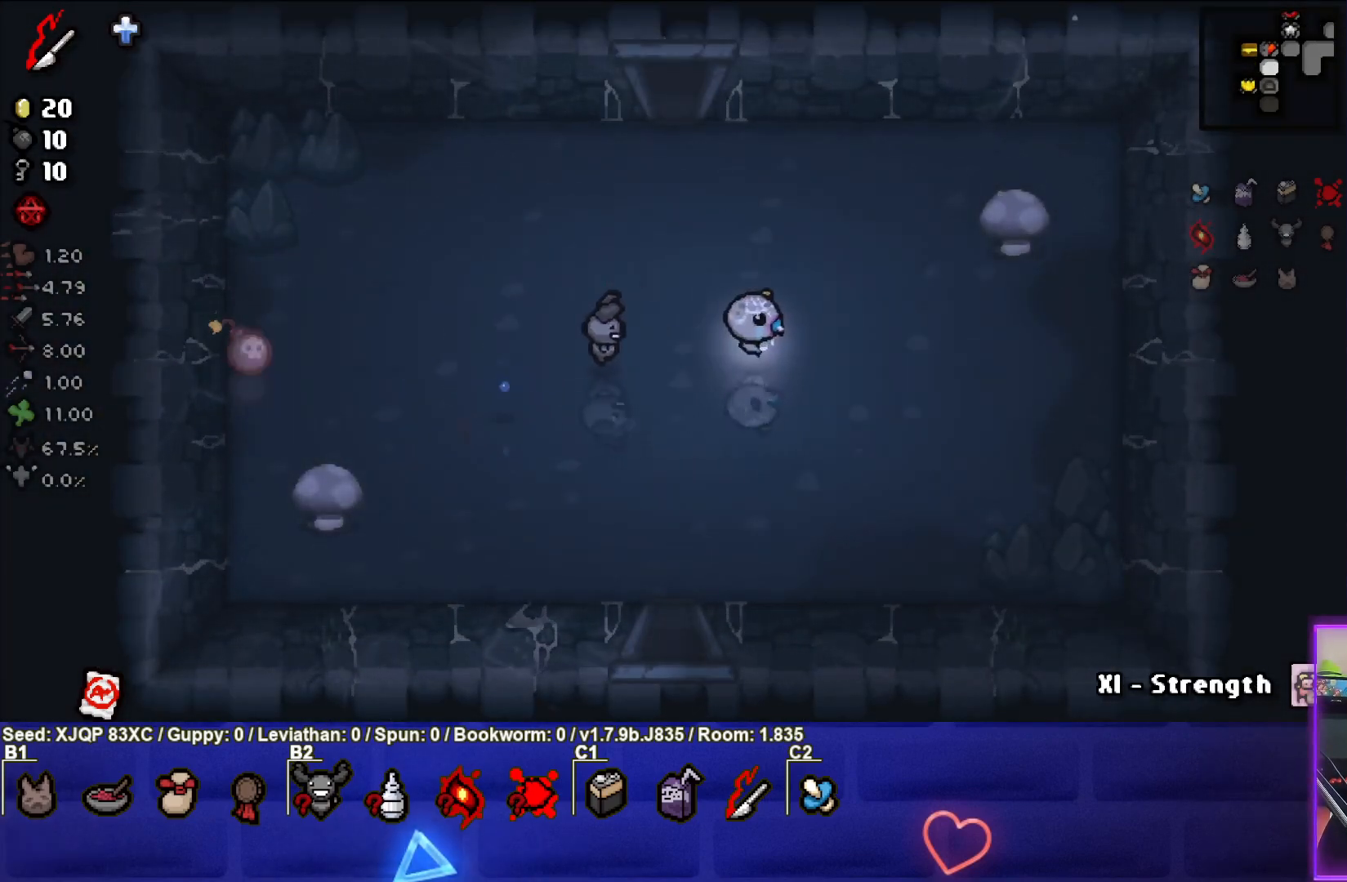
{"buttons": [], "left_stick": "left", "right_stick": "center", "events": [[117, "left_stick", "center"], [417, "left_stick", "left"]]}
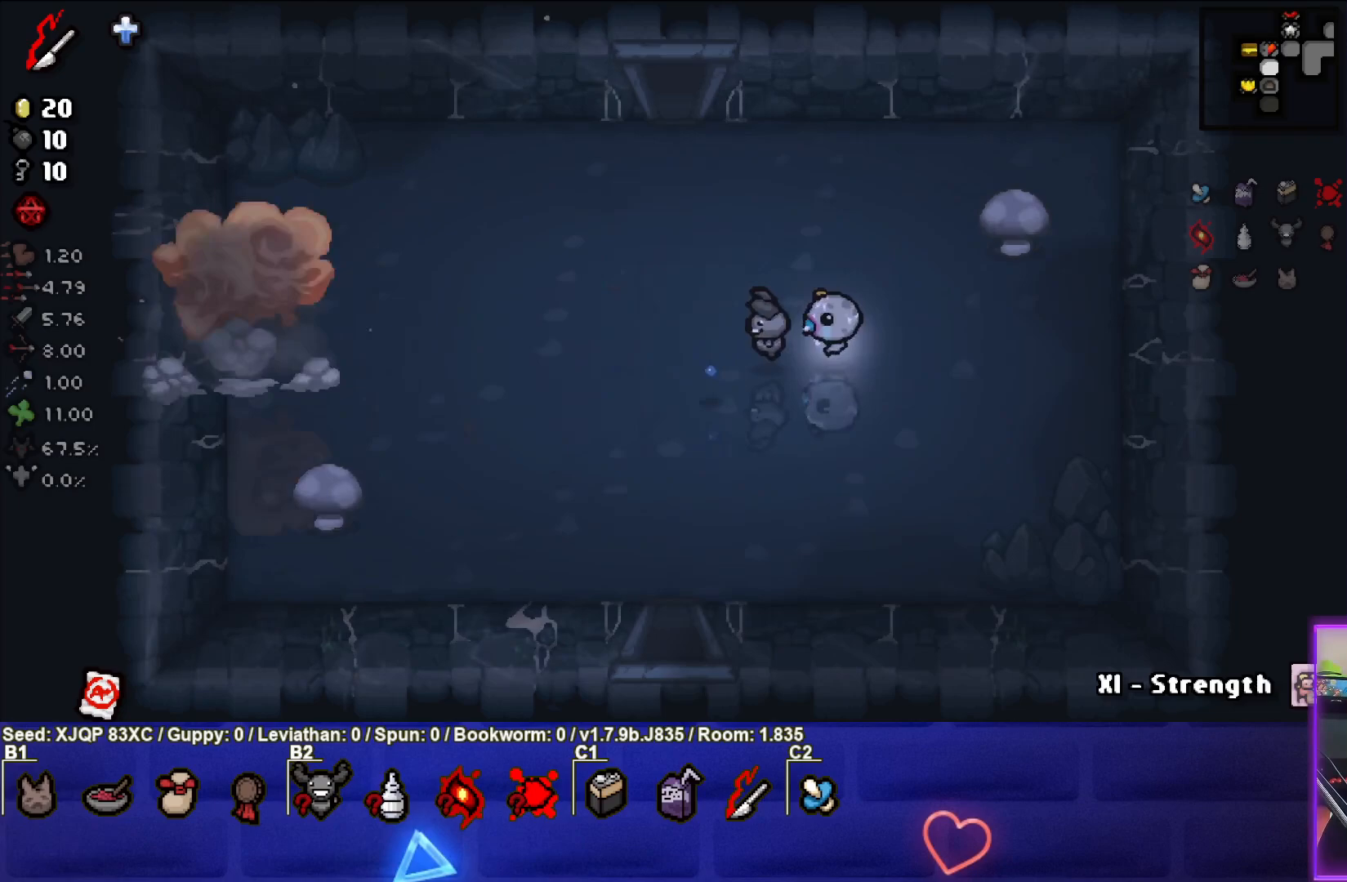
{"buttons": [], "left_stick": "right", "right_stick": "center", "events": [[300, "left_stick", "right"]]}
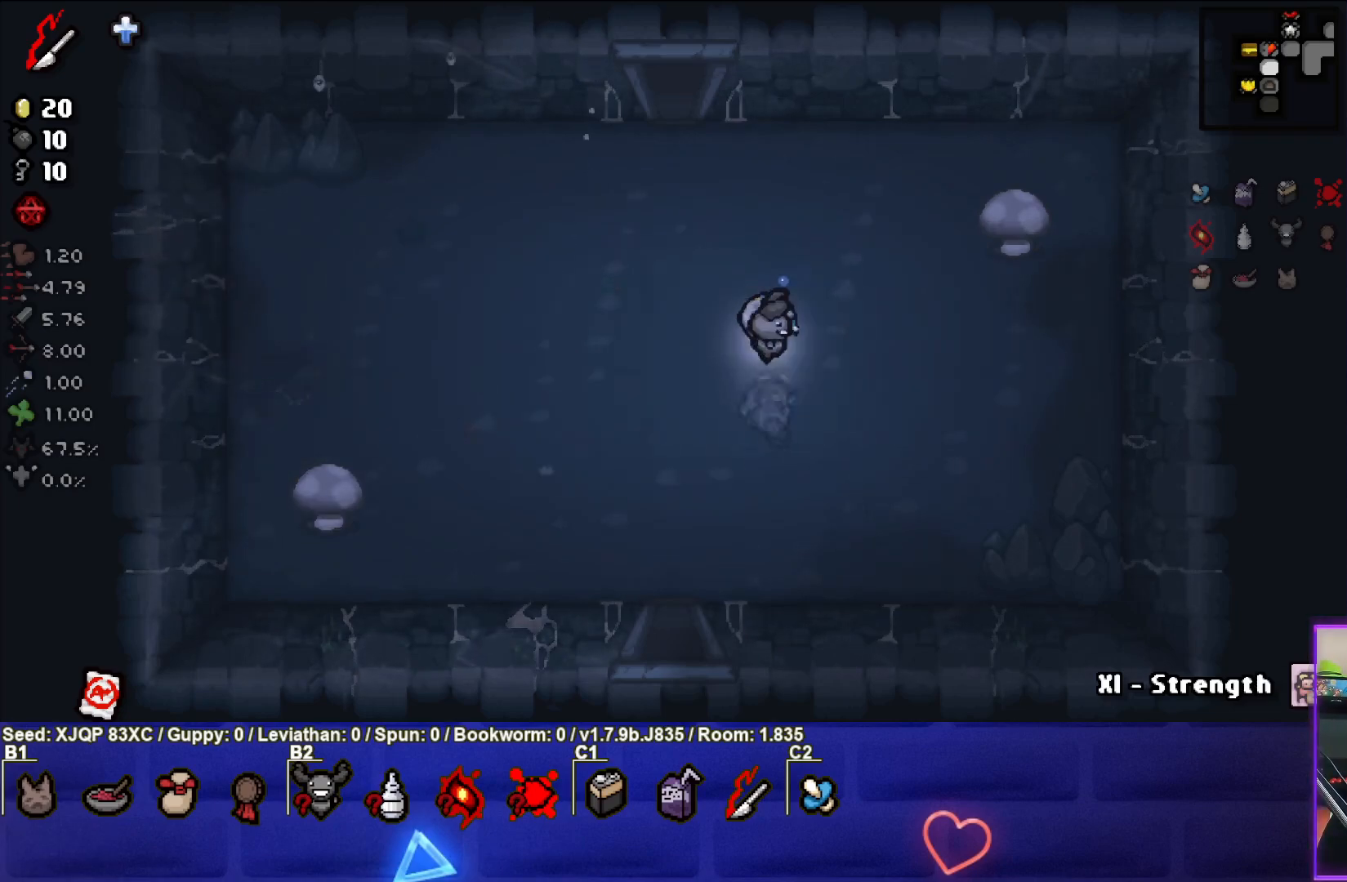
{"buttons": [], "left_stick": "right", "right_stick": "center", "events": []}
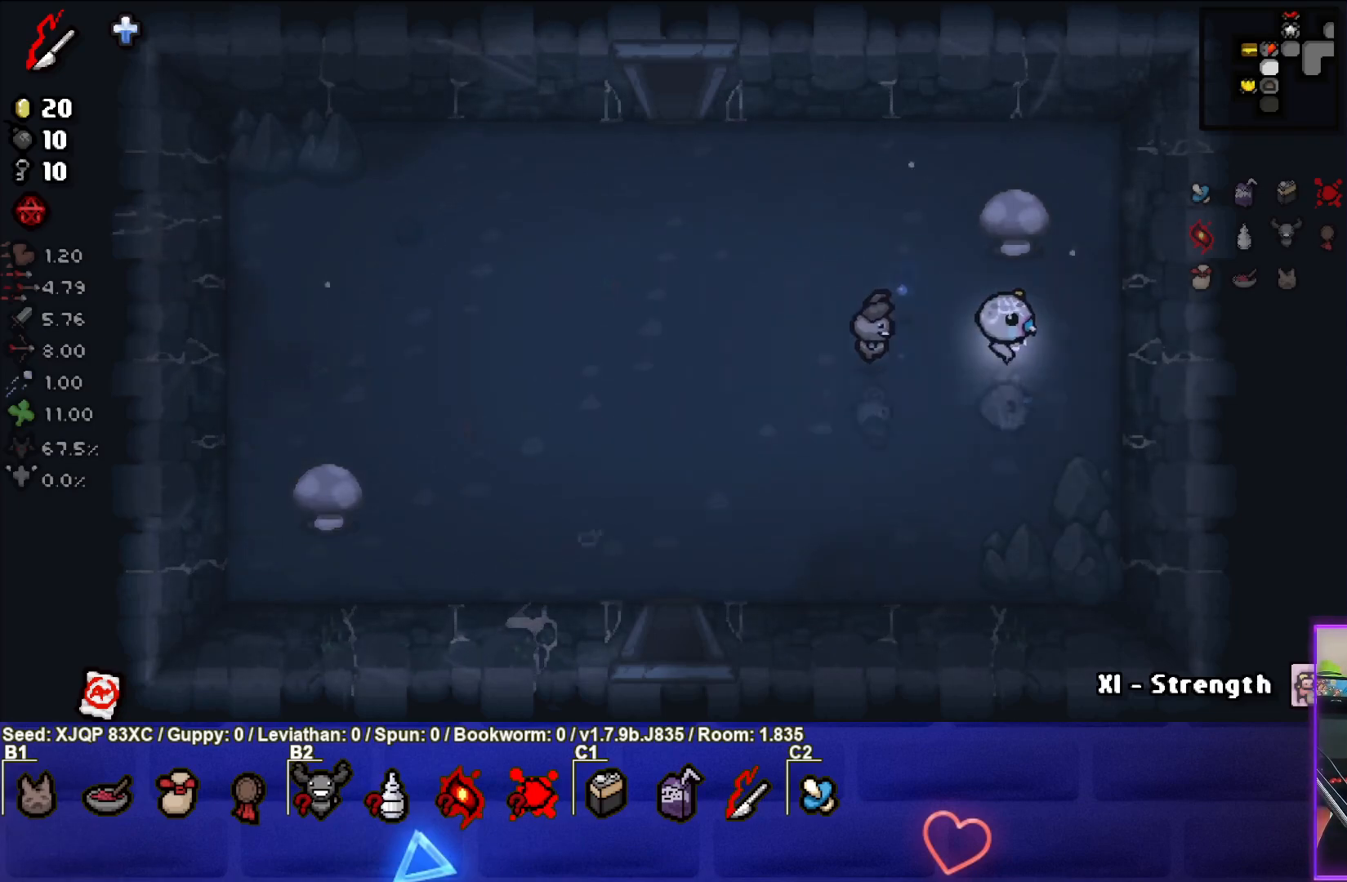
{"buttons": [], "left_stick": "left", "right_stick": "center", "events": [[233, "left_stick", "center"], [283, "L1", "down"], [283, "left_stick", "left"], [417, "L1", "up"]]}
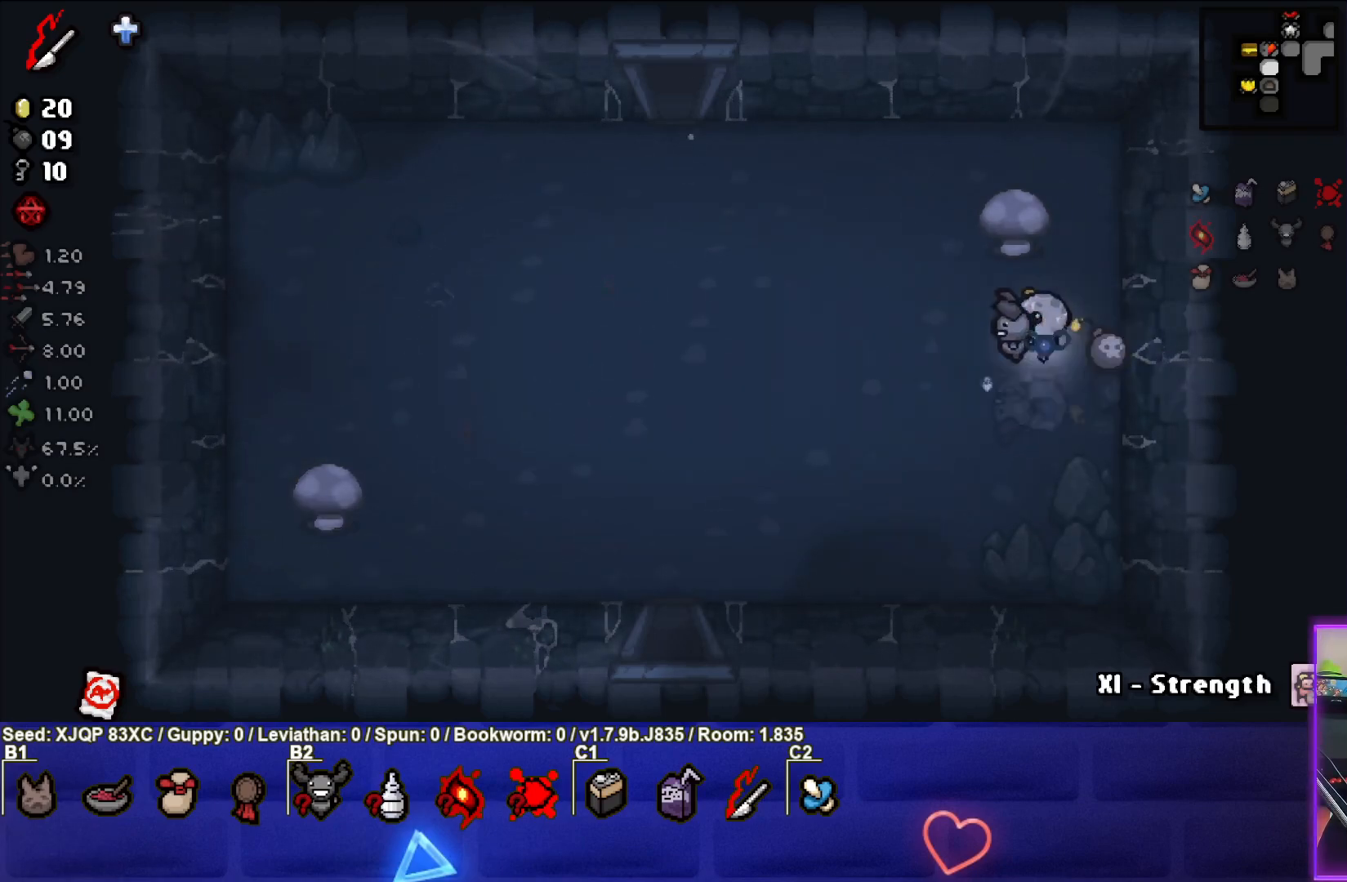
{"buttons": [], "left_stick": "left", "right_stick": "center", "events": []}
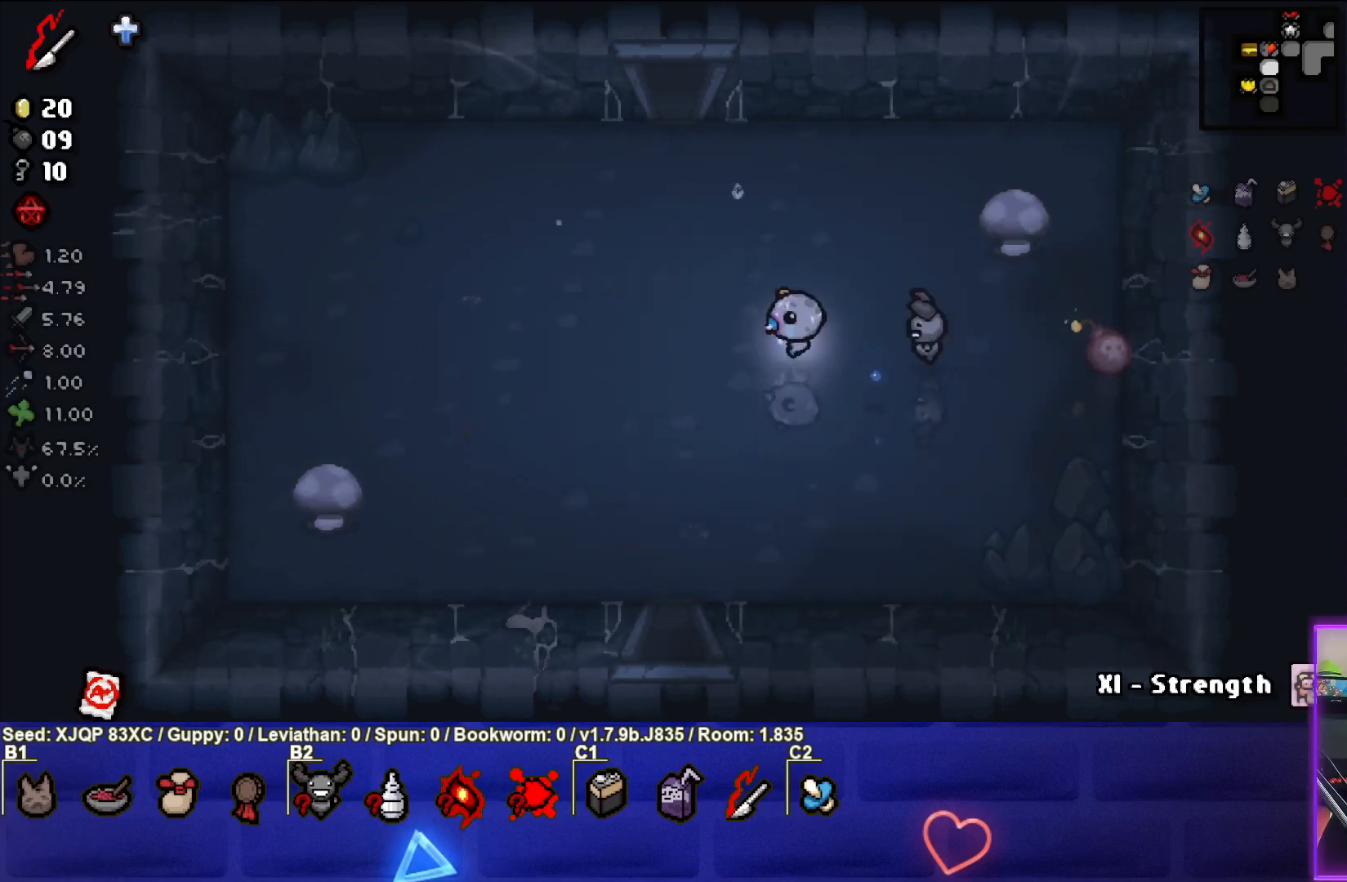
{"buttons": [], "left_stick": "center", "right_stick": "center", "events": [[267, "left_stick", "center"]]}
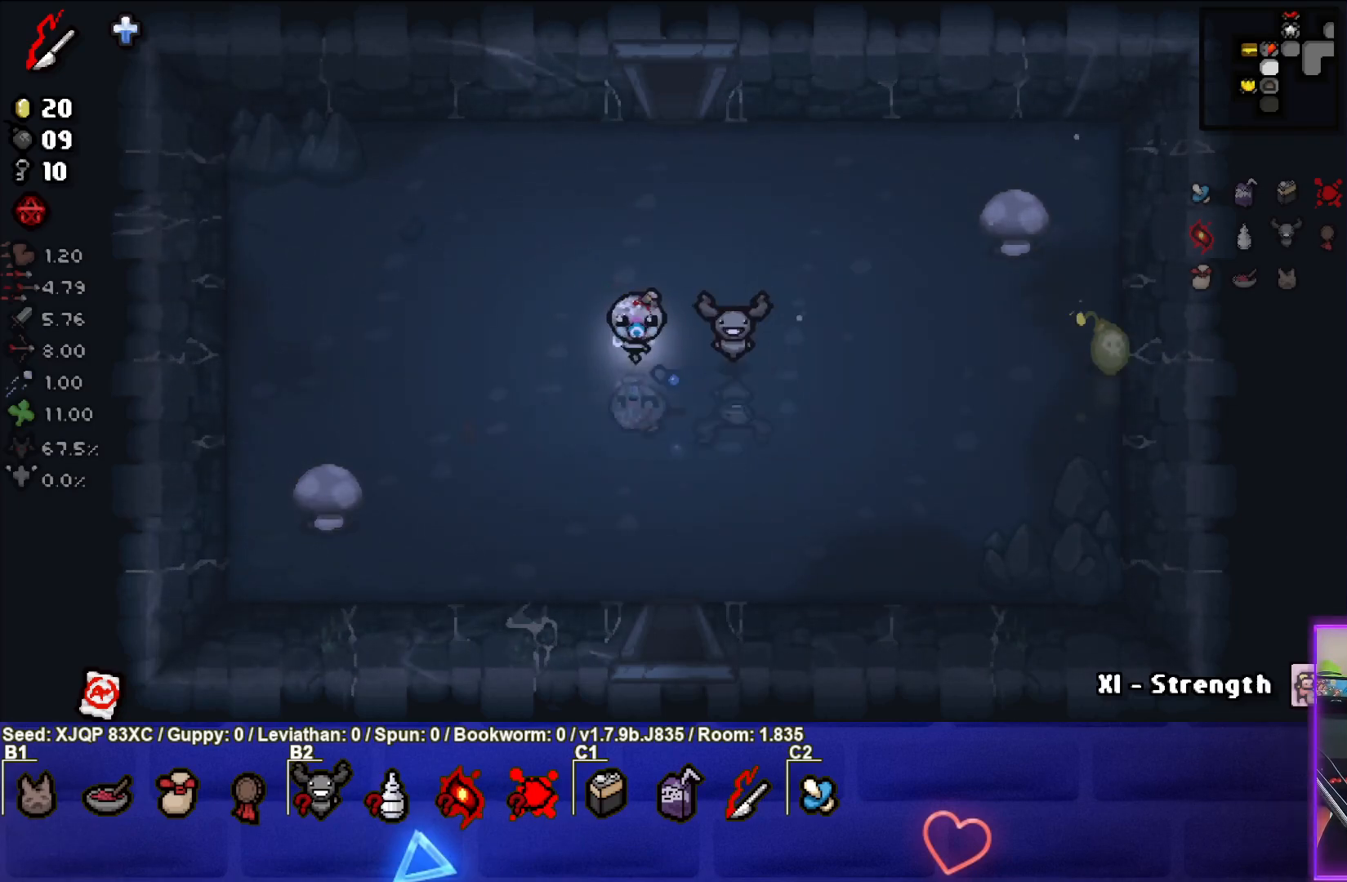
{"buttons": [], "left_stick": "up", "right_stick": "center", "events": [[267, "left_stick", "up"]]}
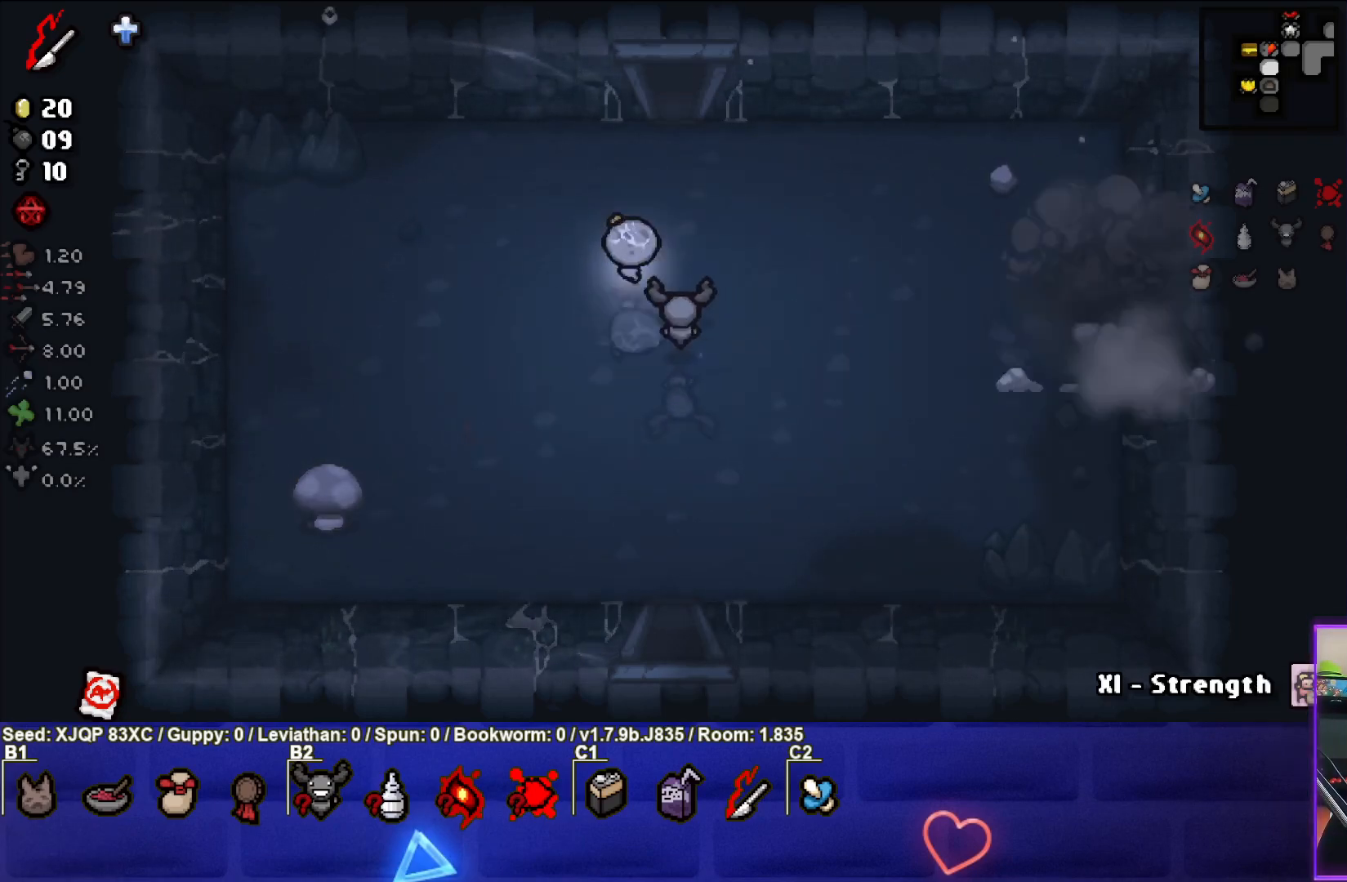
{"buttons": [], "left_stick": "right", "right_stick": "center", "events": [[117, "left_stick", "right"]]}
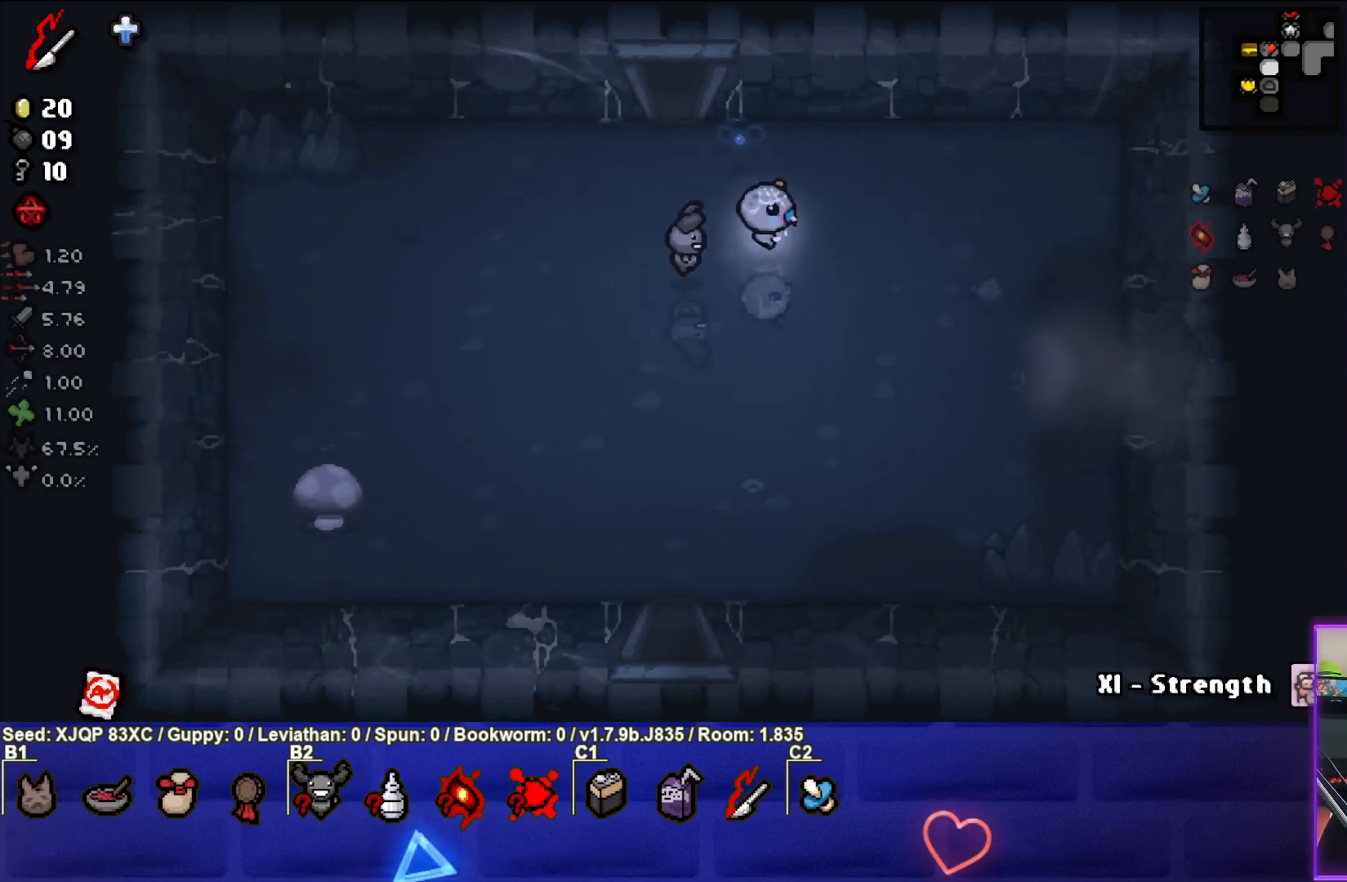
{"buttons": [], "left_stick": "right", "right_stick": "center", "events": []}
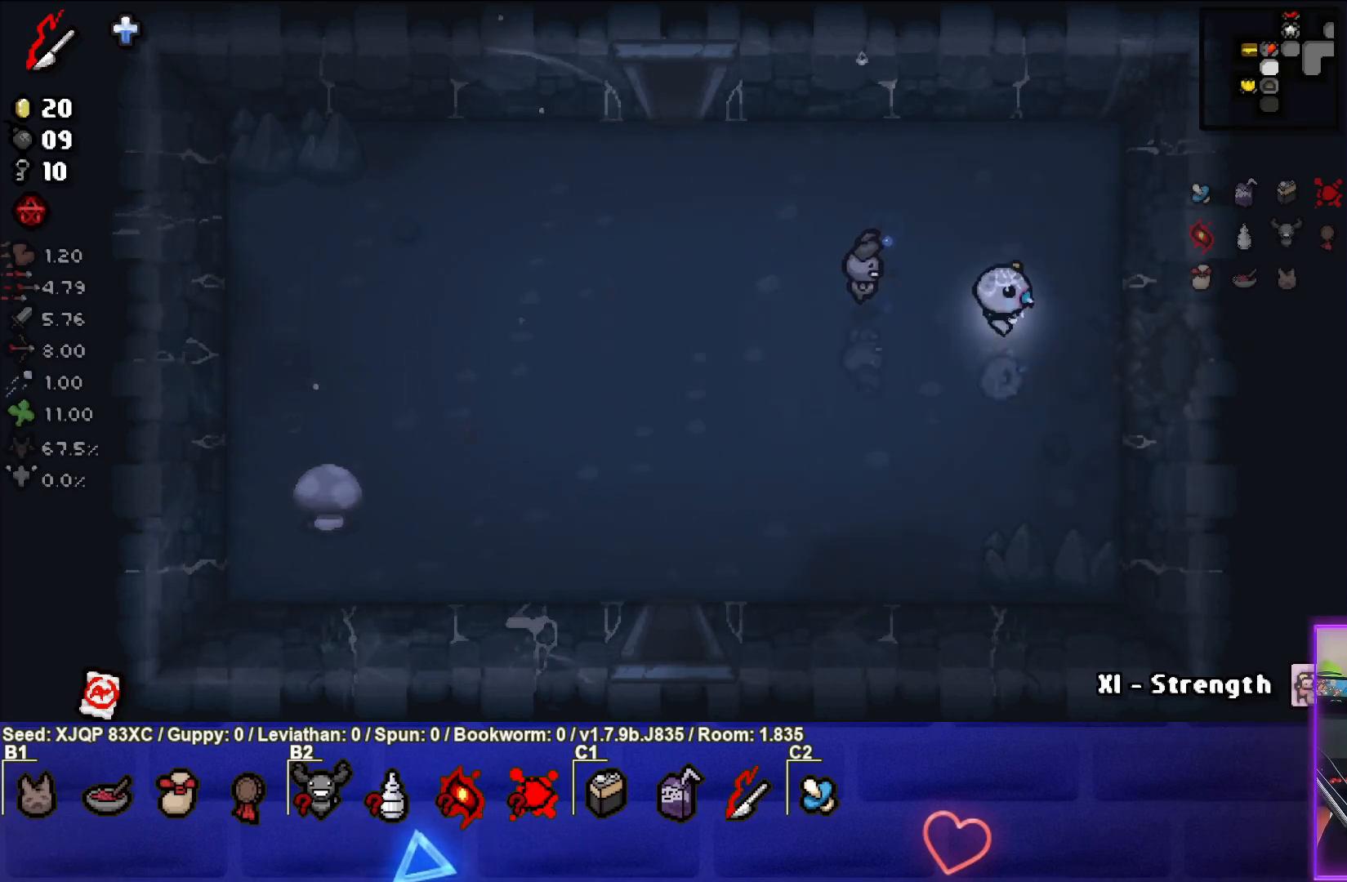
{"buttons": [], "left_stick": "center", "right_stick": "center", "events": [[467, "left_stick", "center"]]}
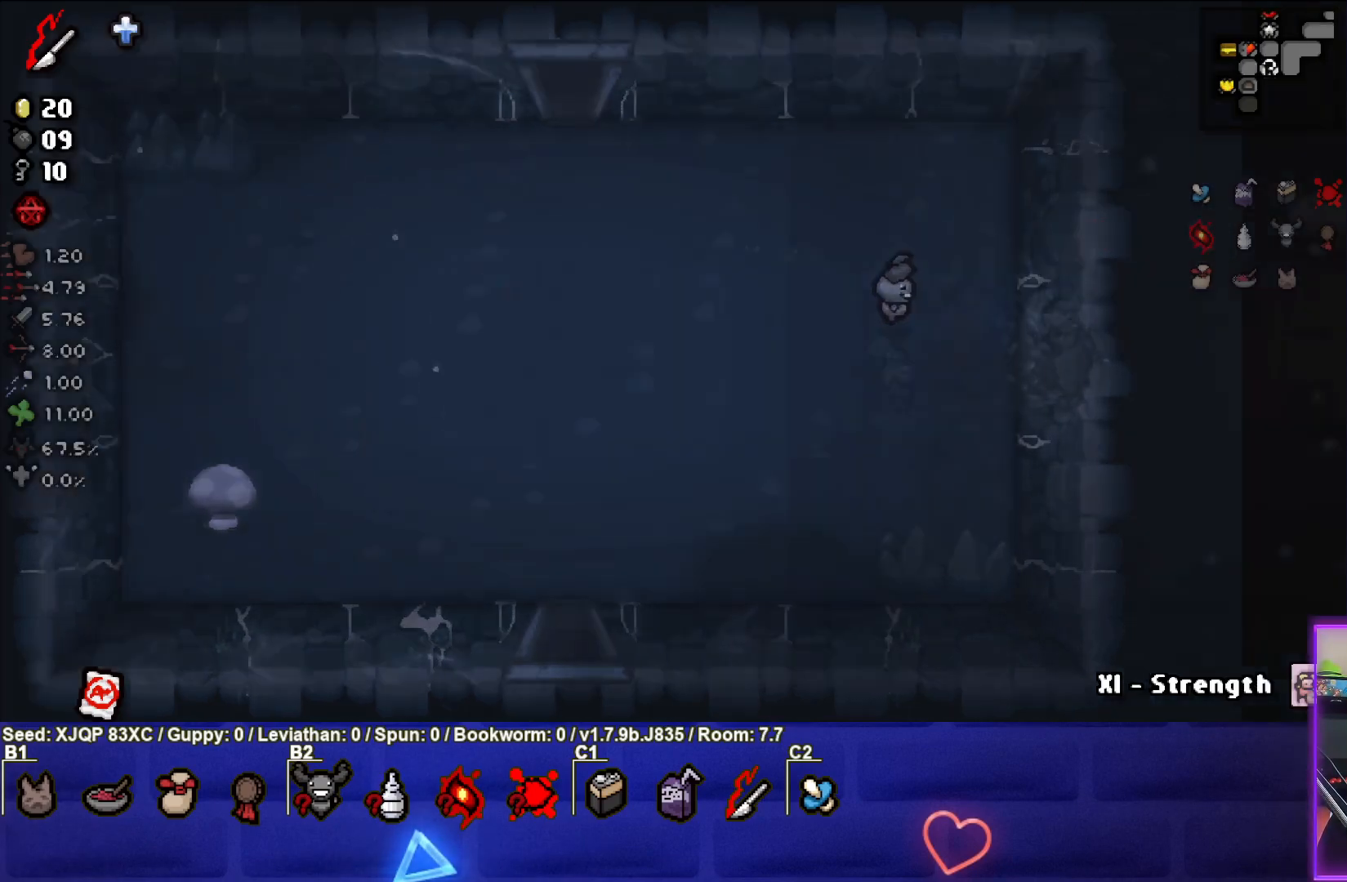
{"buttons": [], "left_stick": "right", "right_stick": "center", "events": [[383, "left_stick", "right"]]}